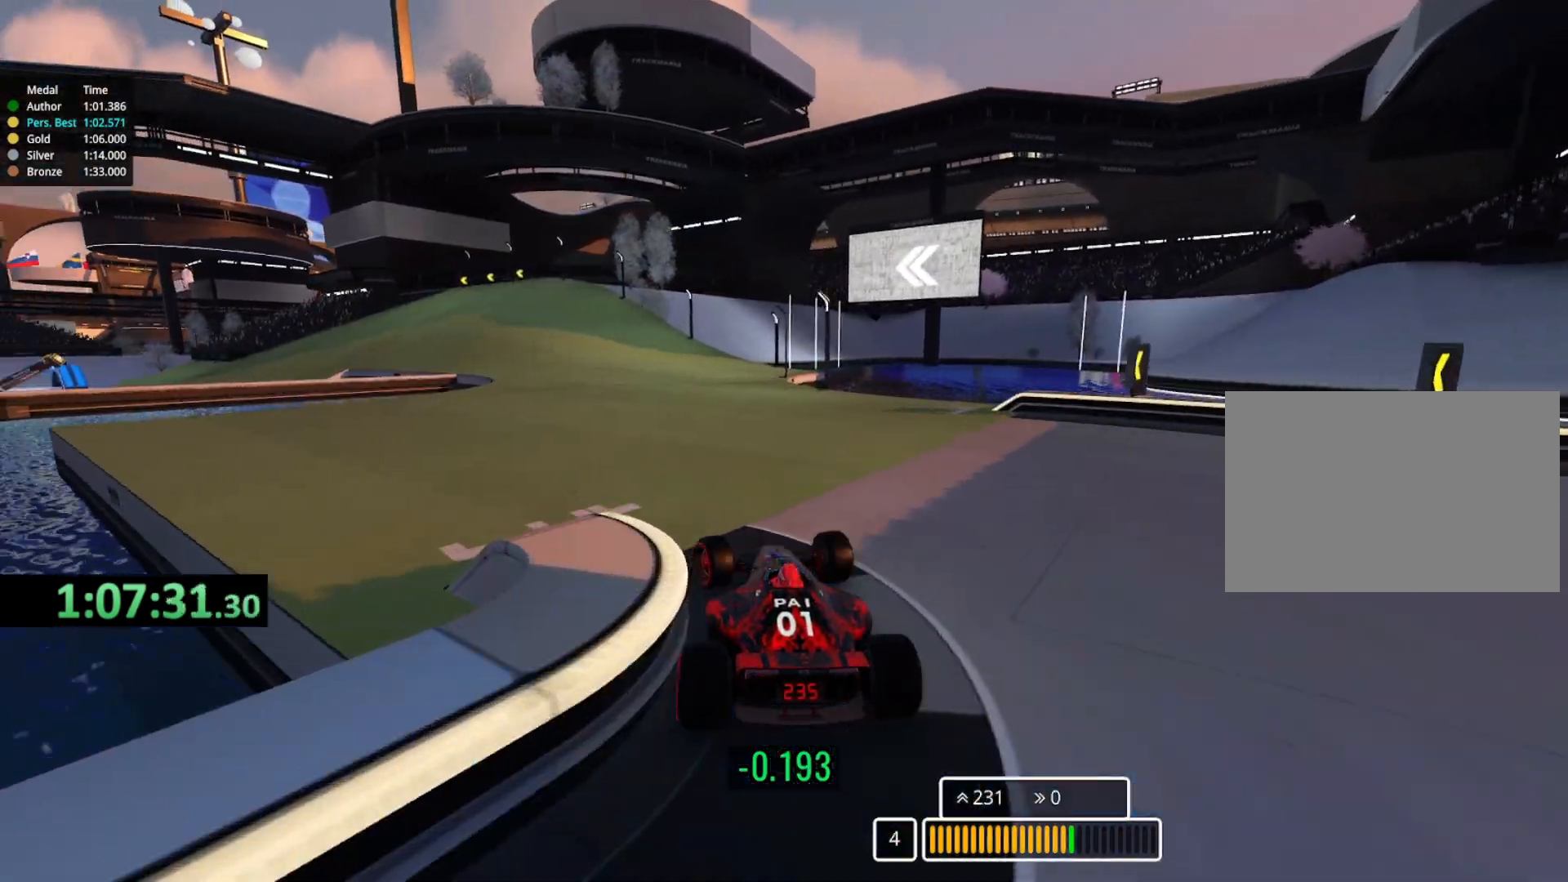
Gameplay with keyboard; each line is a JSON object with the keys held at the frame after it. "events" lists presses ("down") and releases ("up") of "down", "left", "right" and "up" between this image and that frame as [ms after this image, input, new state], when the widget could be followed in between. No other keys are recorded. Mouse input is not recorded.
{"keys": ["left", "up"], "events": []}
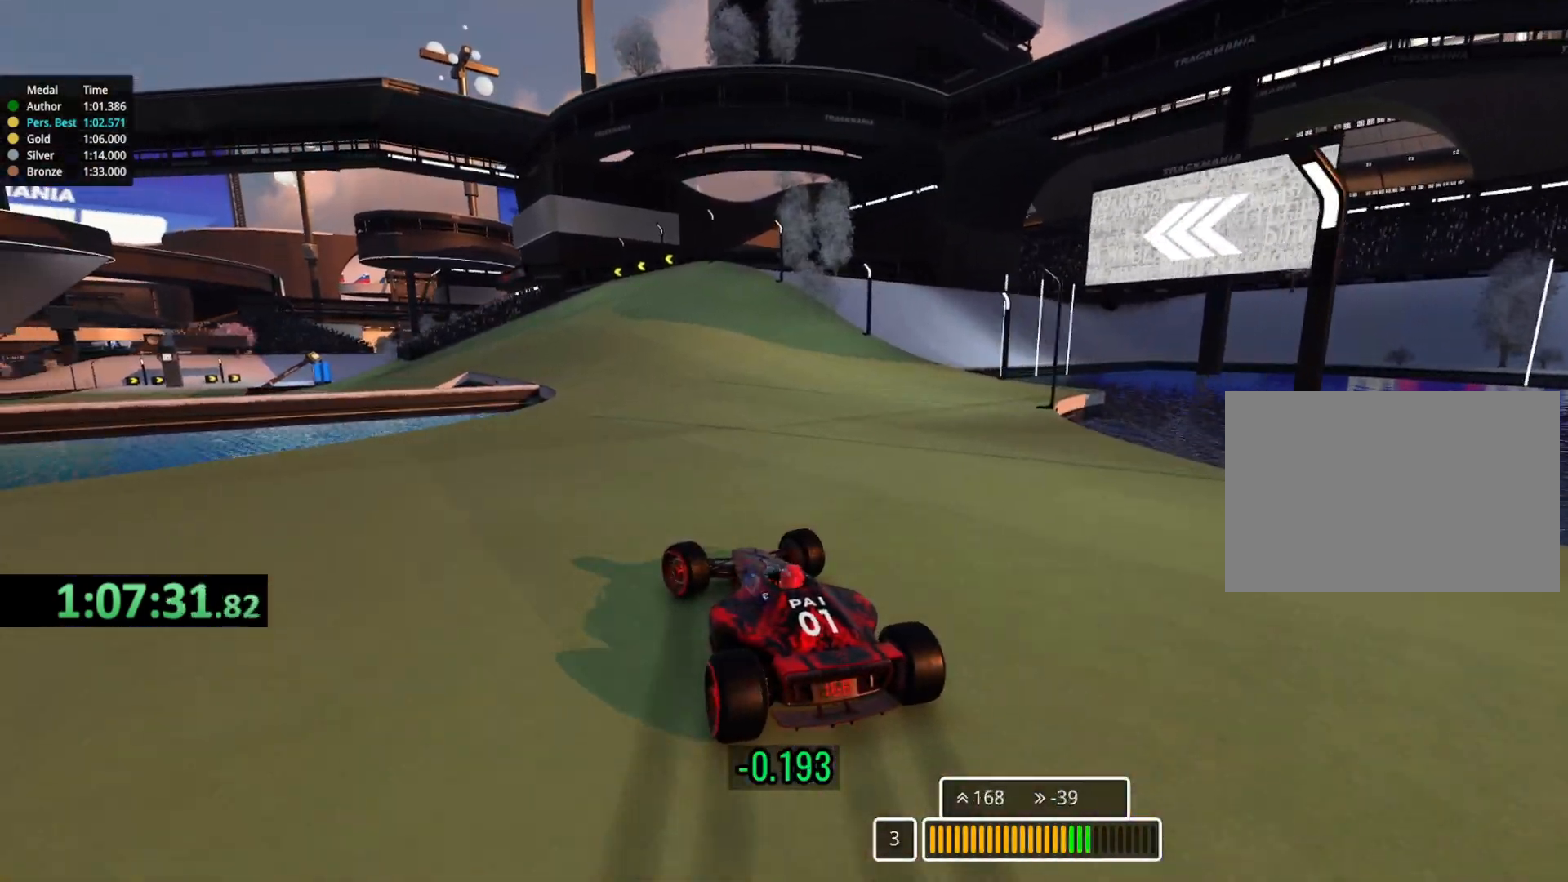
{"keys": ["up"], "events": [[50, "left", "up"], [267, "right", "down"], [383, "right", "up"]]}
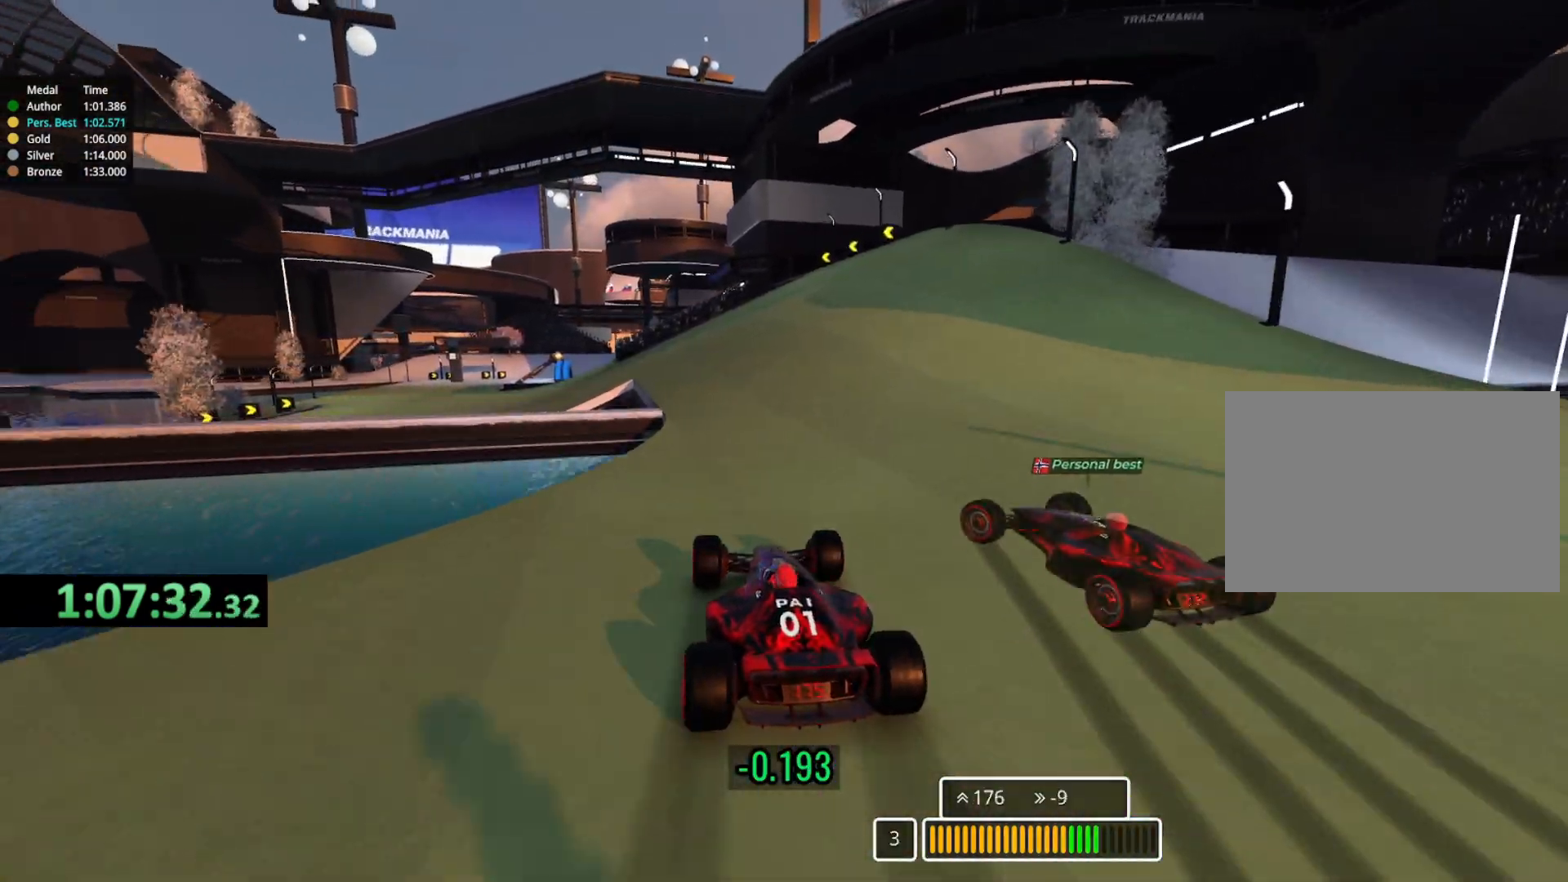
{"keys": ["left", "up"], "events": [[233, "left", "down"]]}
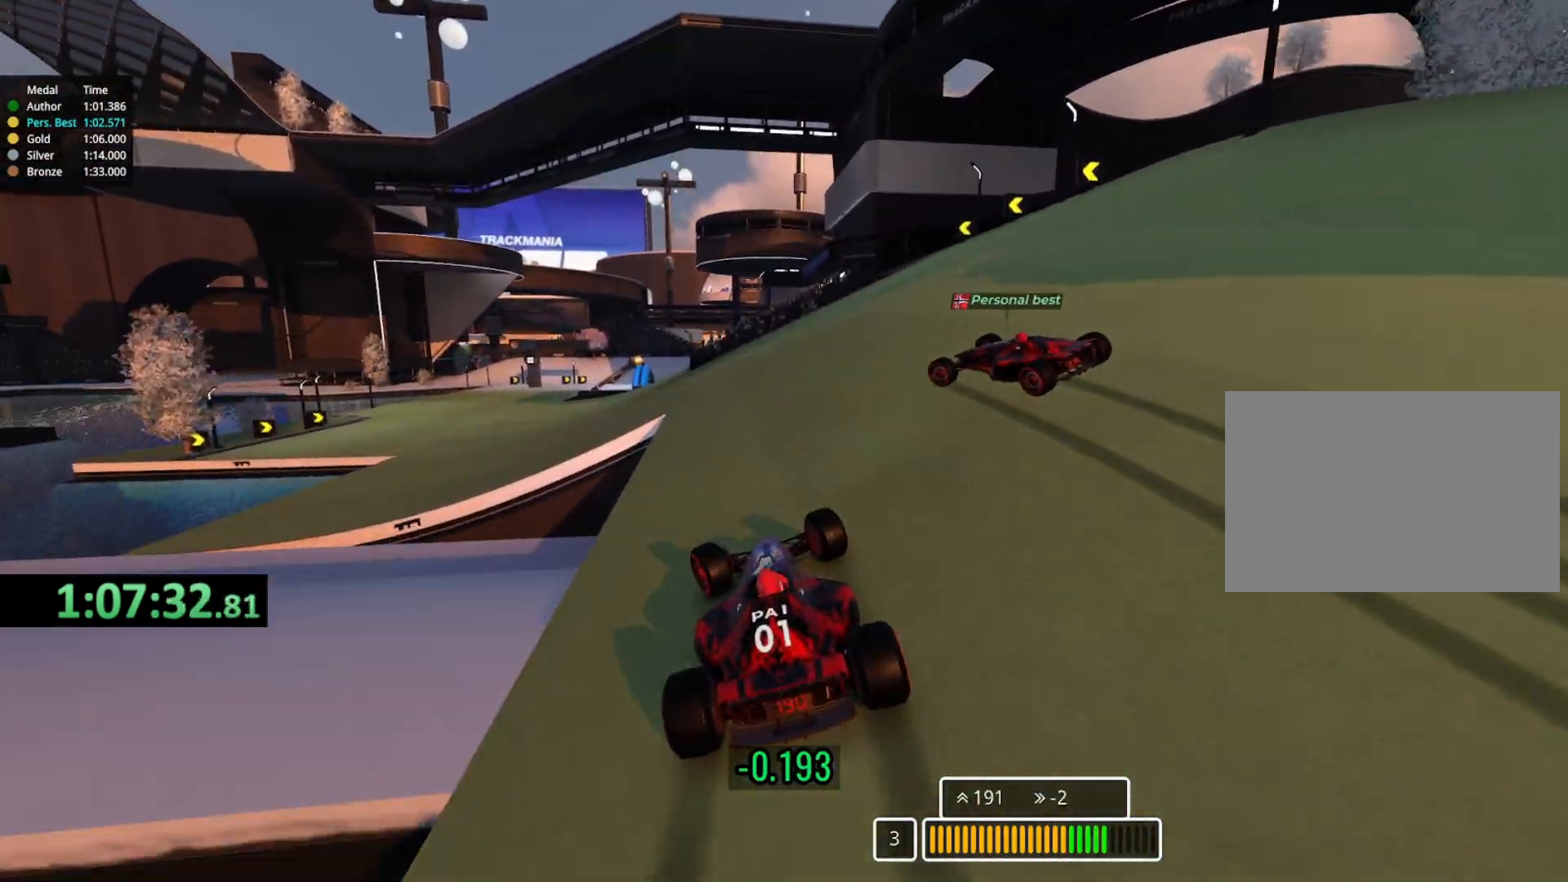
{"keys": ["left", "up"], "events": [[33, "left", "up"], [133, "left", "down"], [317, "left", "up"], [500, "left", "down"]]}
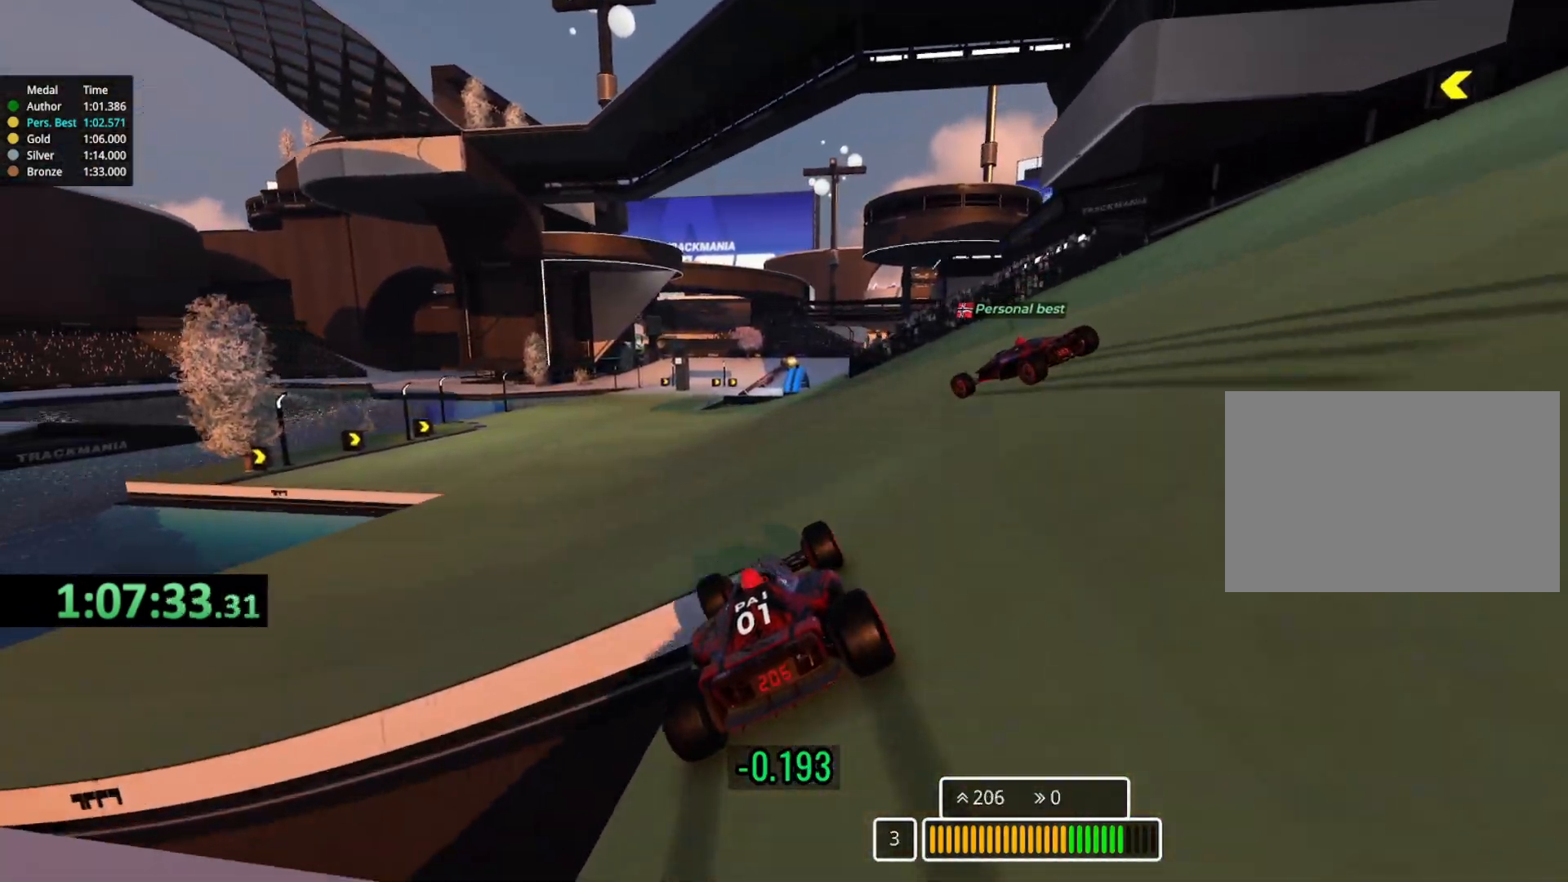
{"keys": ["up"], "events": [[167, "left", "up"], [333, "left", "down"], [450, "left", "up"]]}
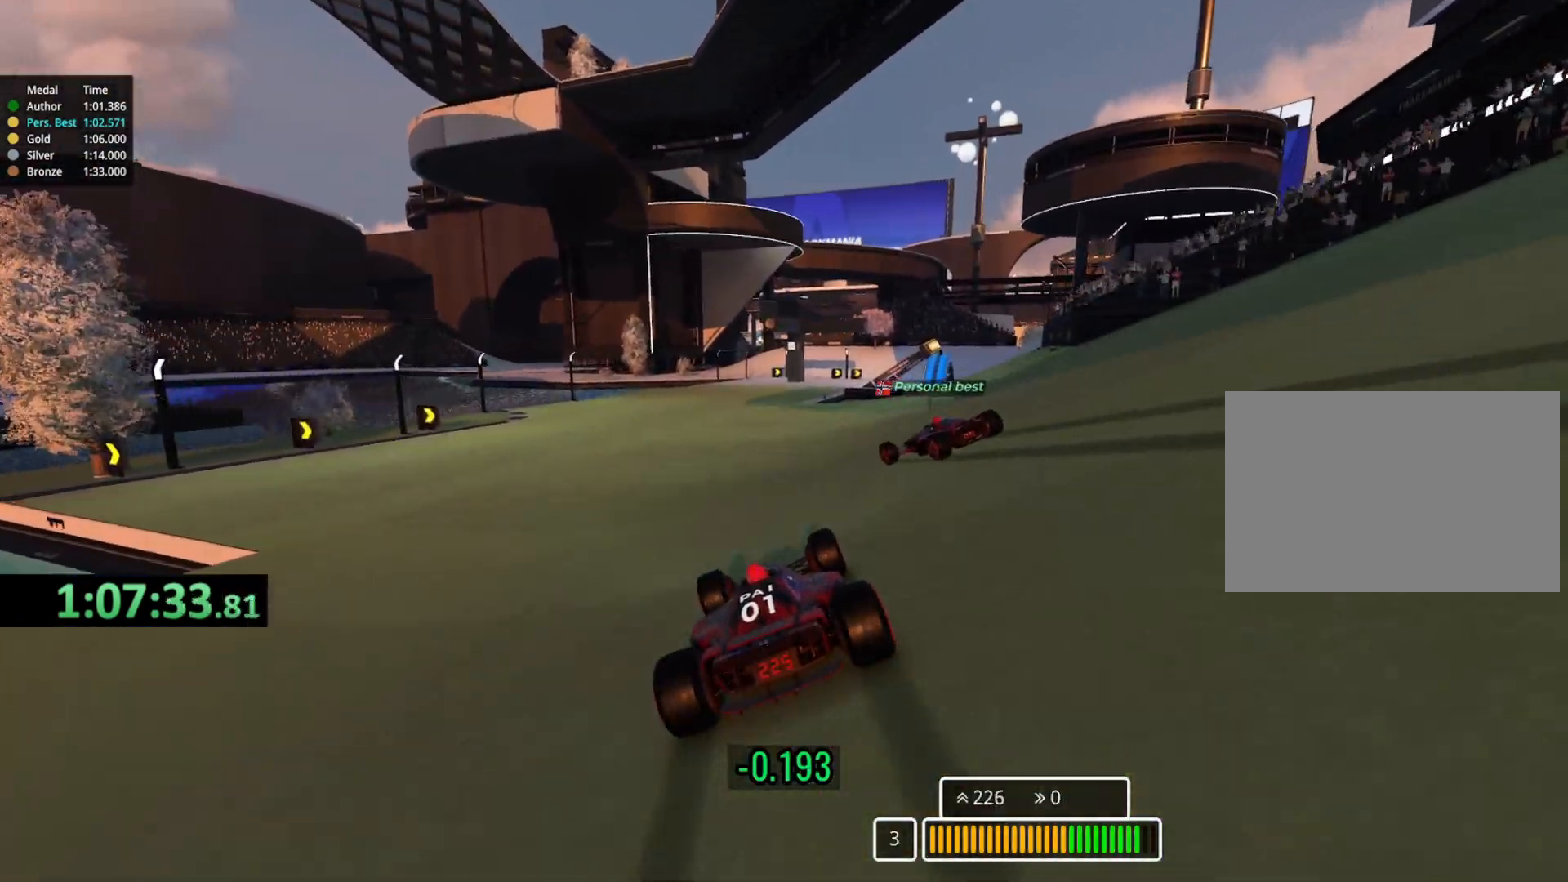
{"keys": ["up"], "events": []}
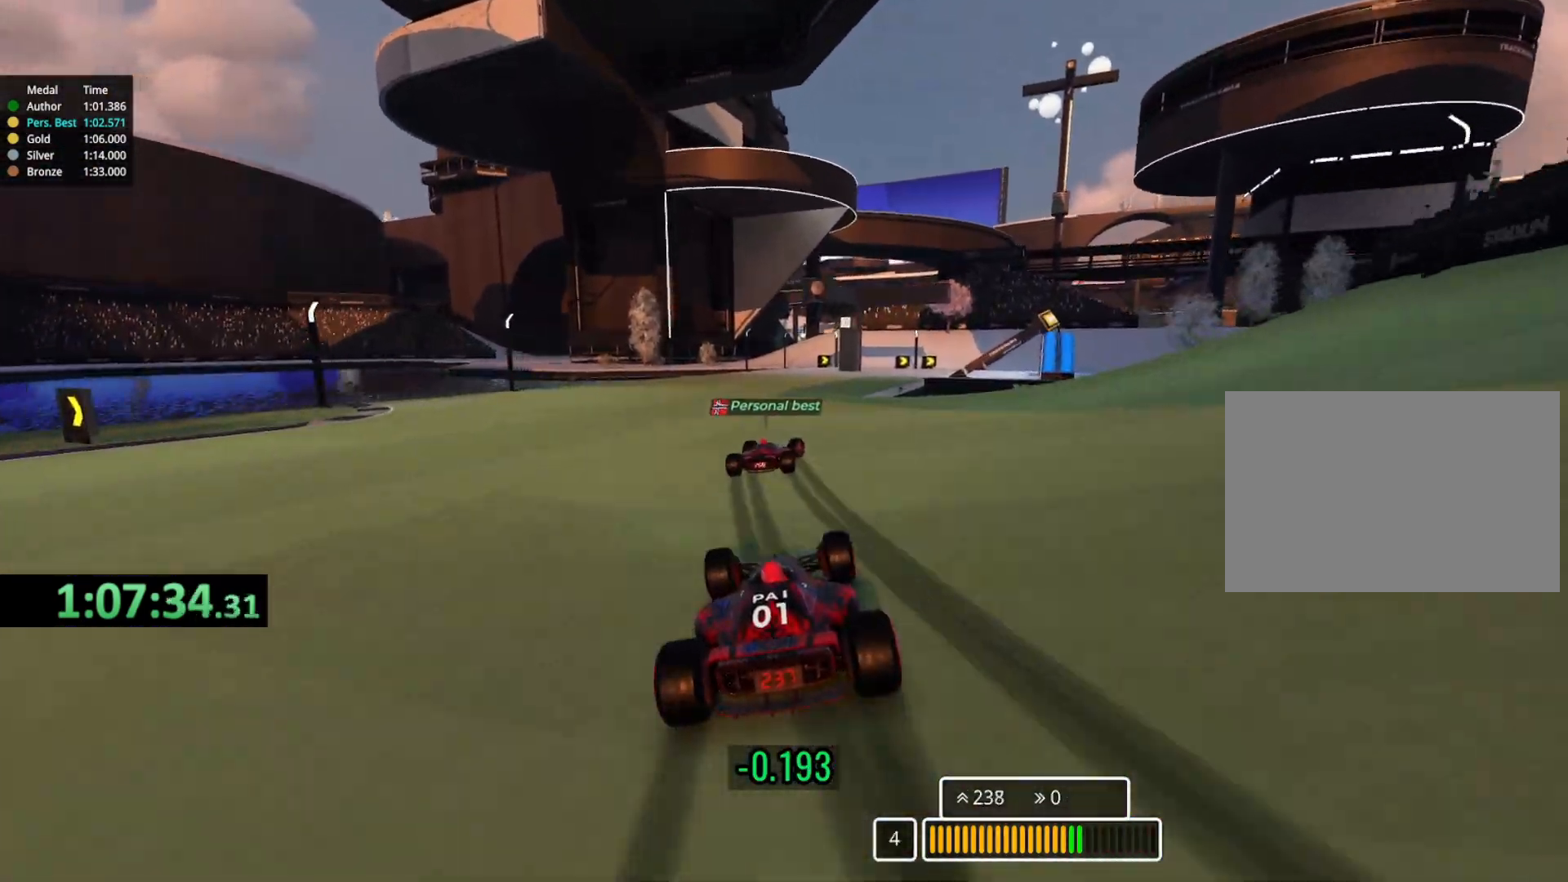
{"keys": ["right", "up"], "events": [[33, "right", "down"]]}
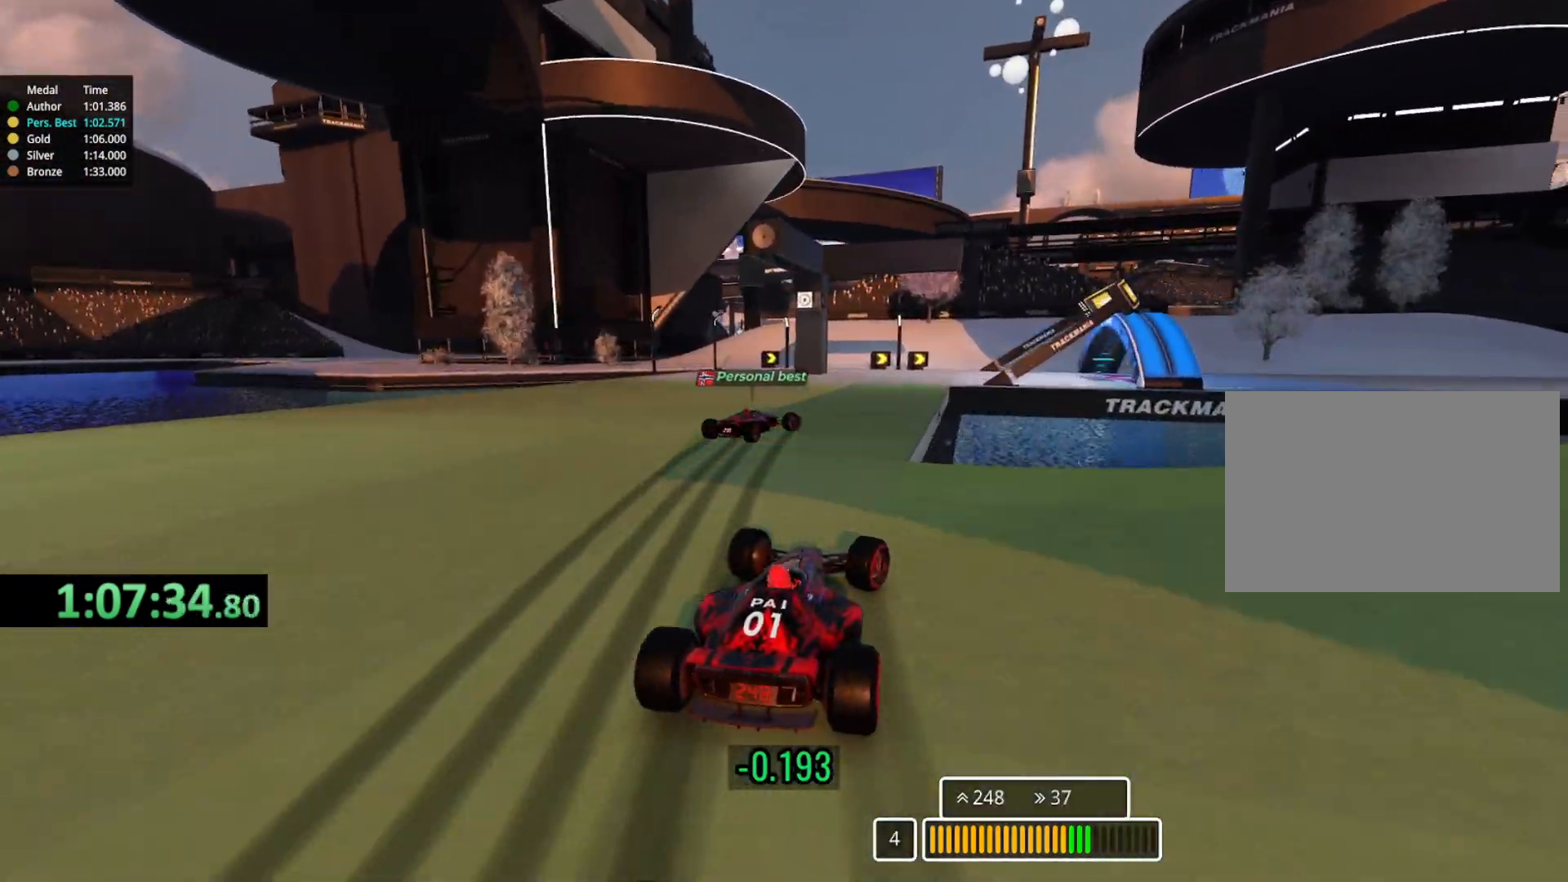
{"keys": ["right", "up"]}
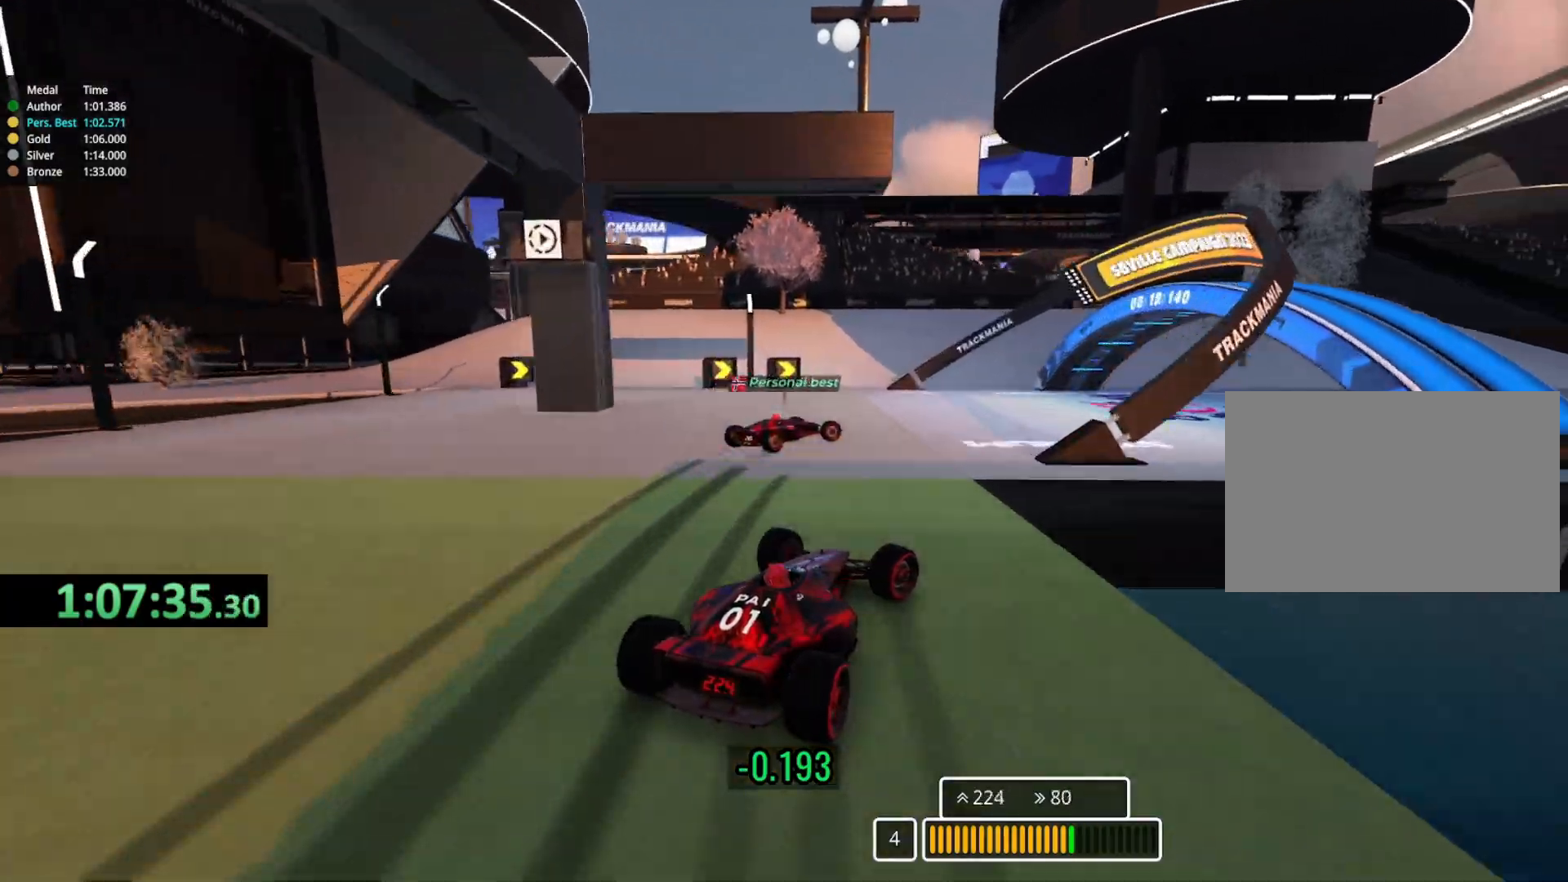
{"keys": ["right", "up"], "events": []}
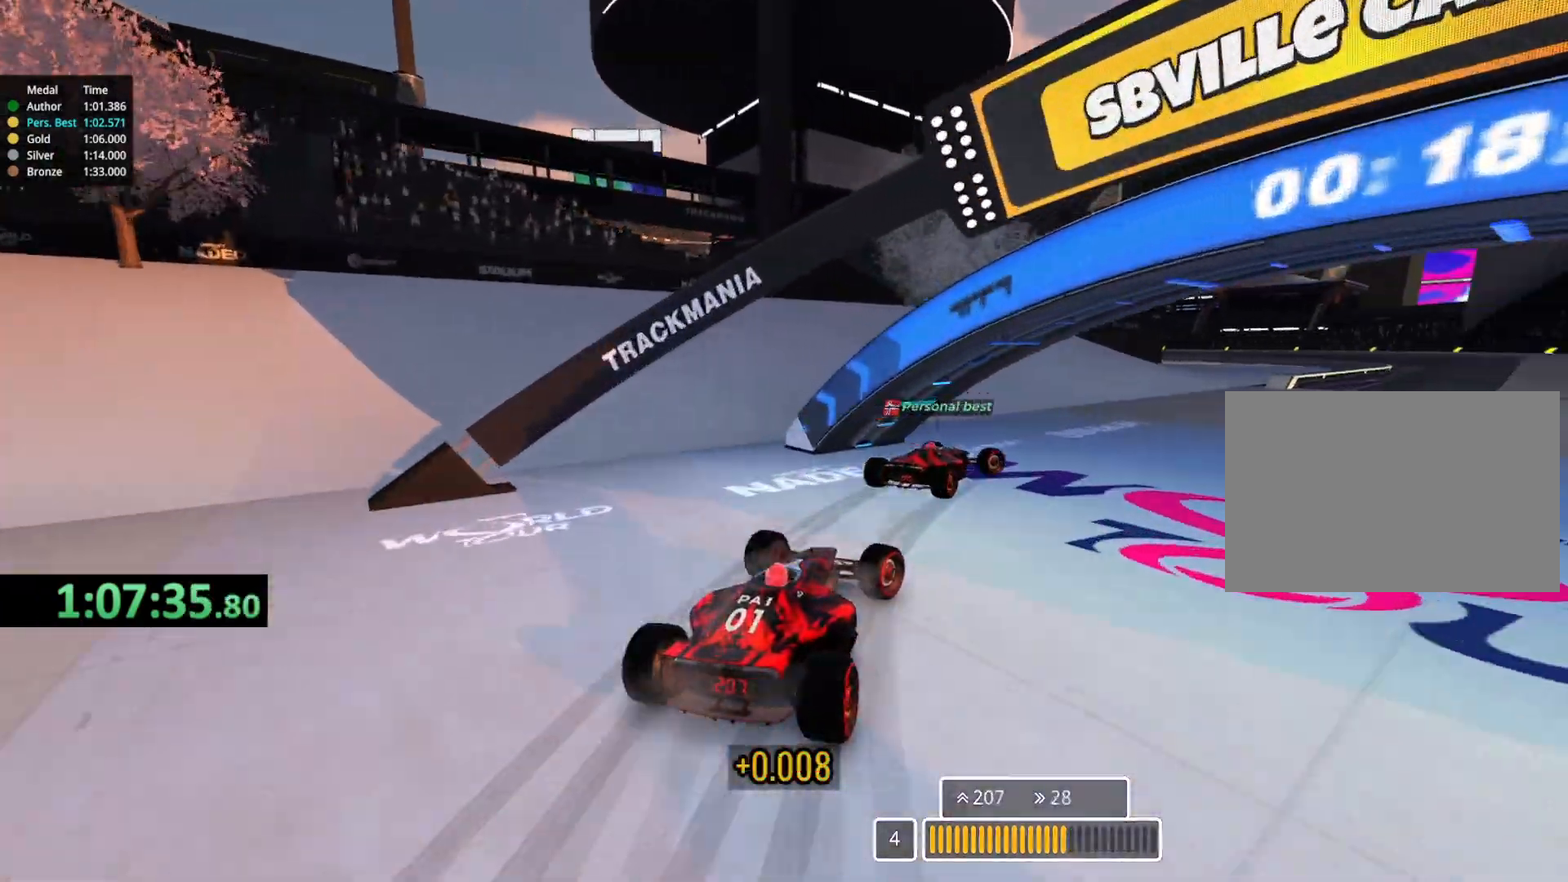
{"keys": ["right", "up"], "events": []}
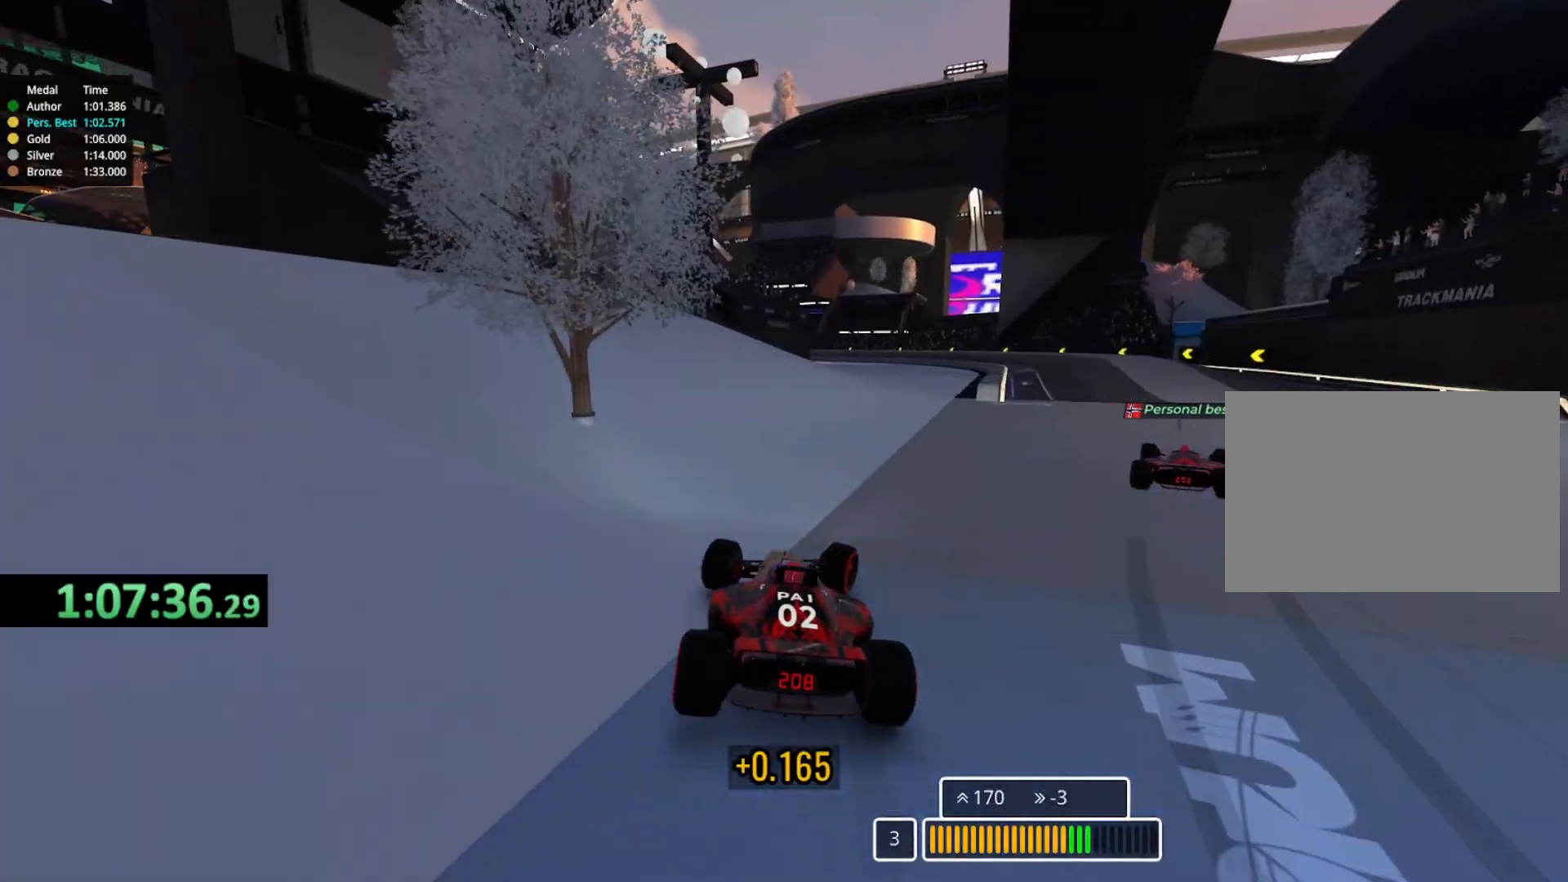
{"keys": [], "events": [[33, "right", "up"], [33, "up", "up"]]}
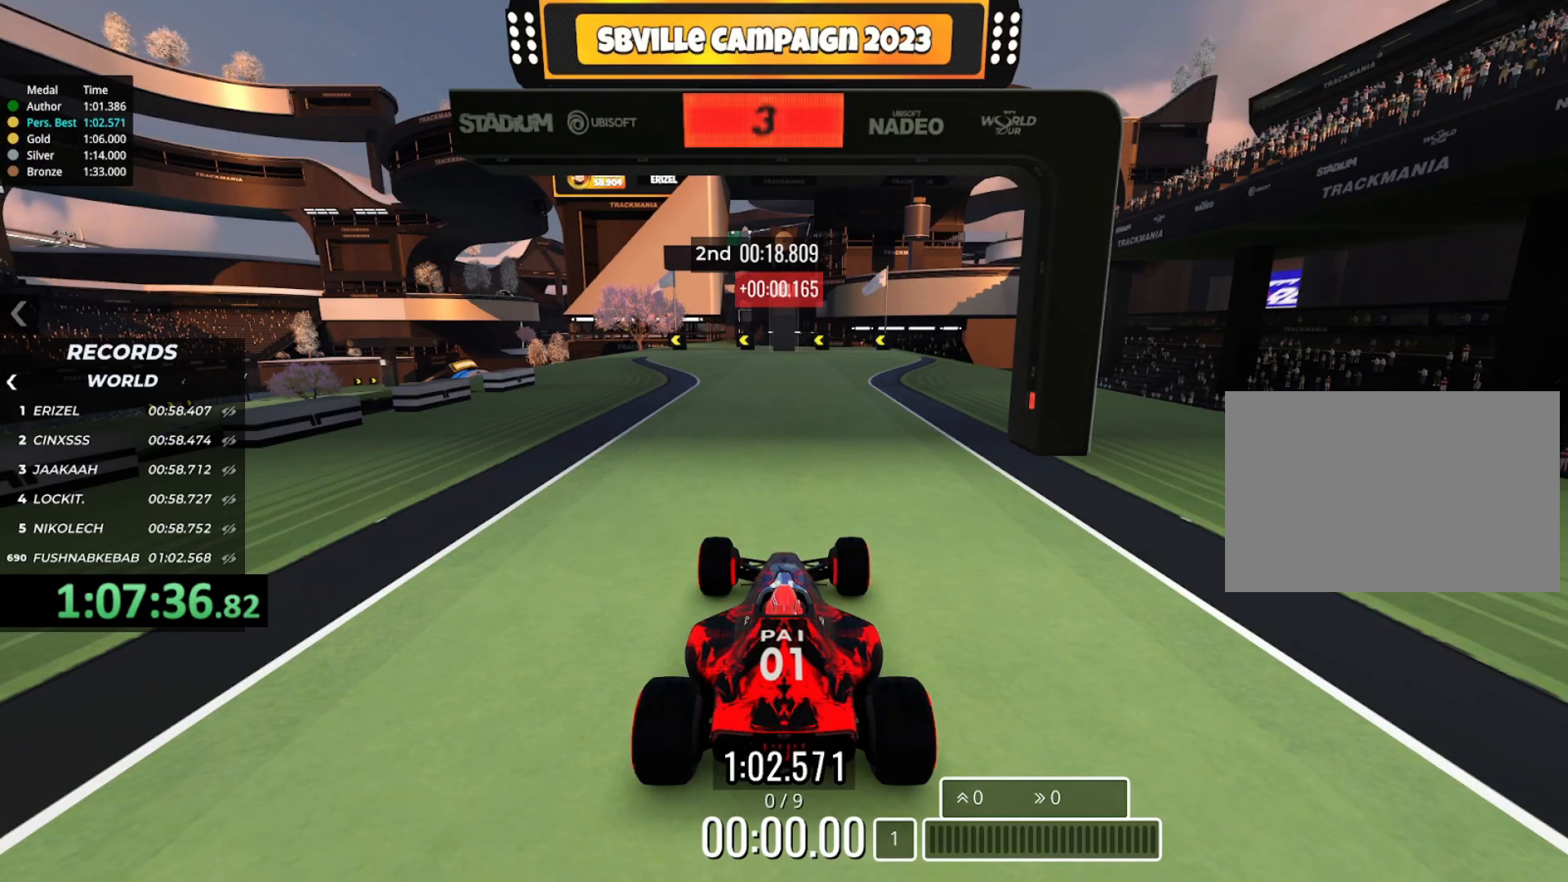
{"keys": [], "events": []}
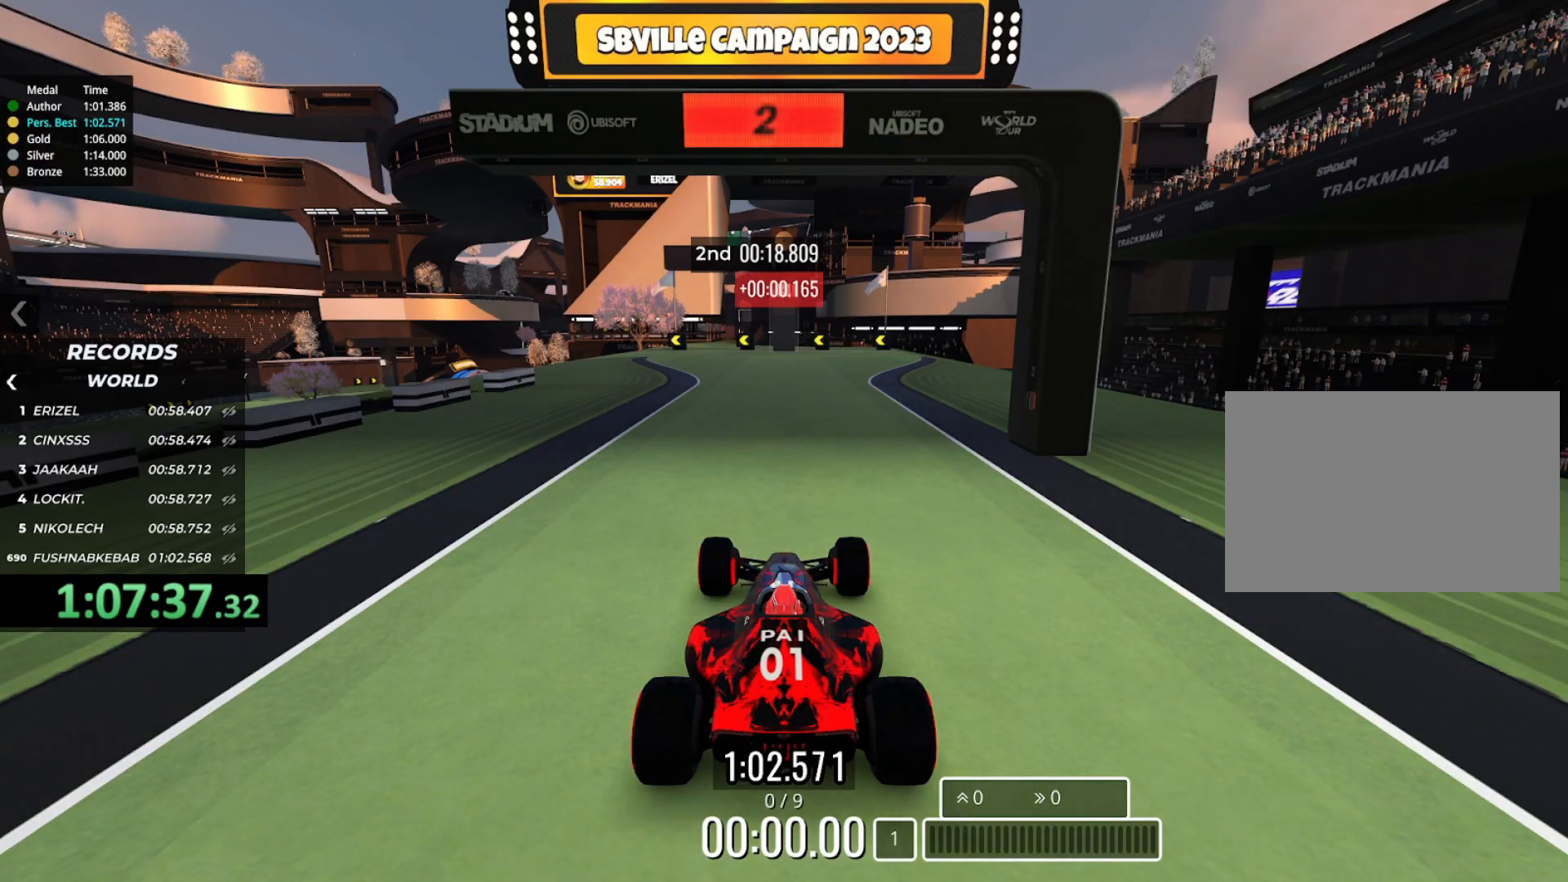
{"keys": [], "events": []}
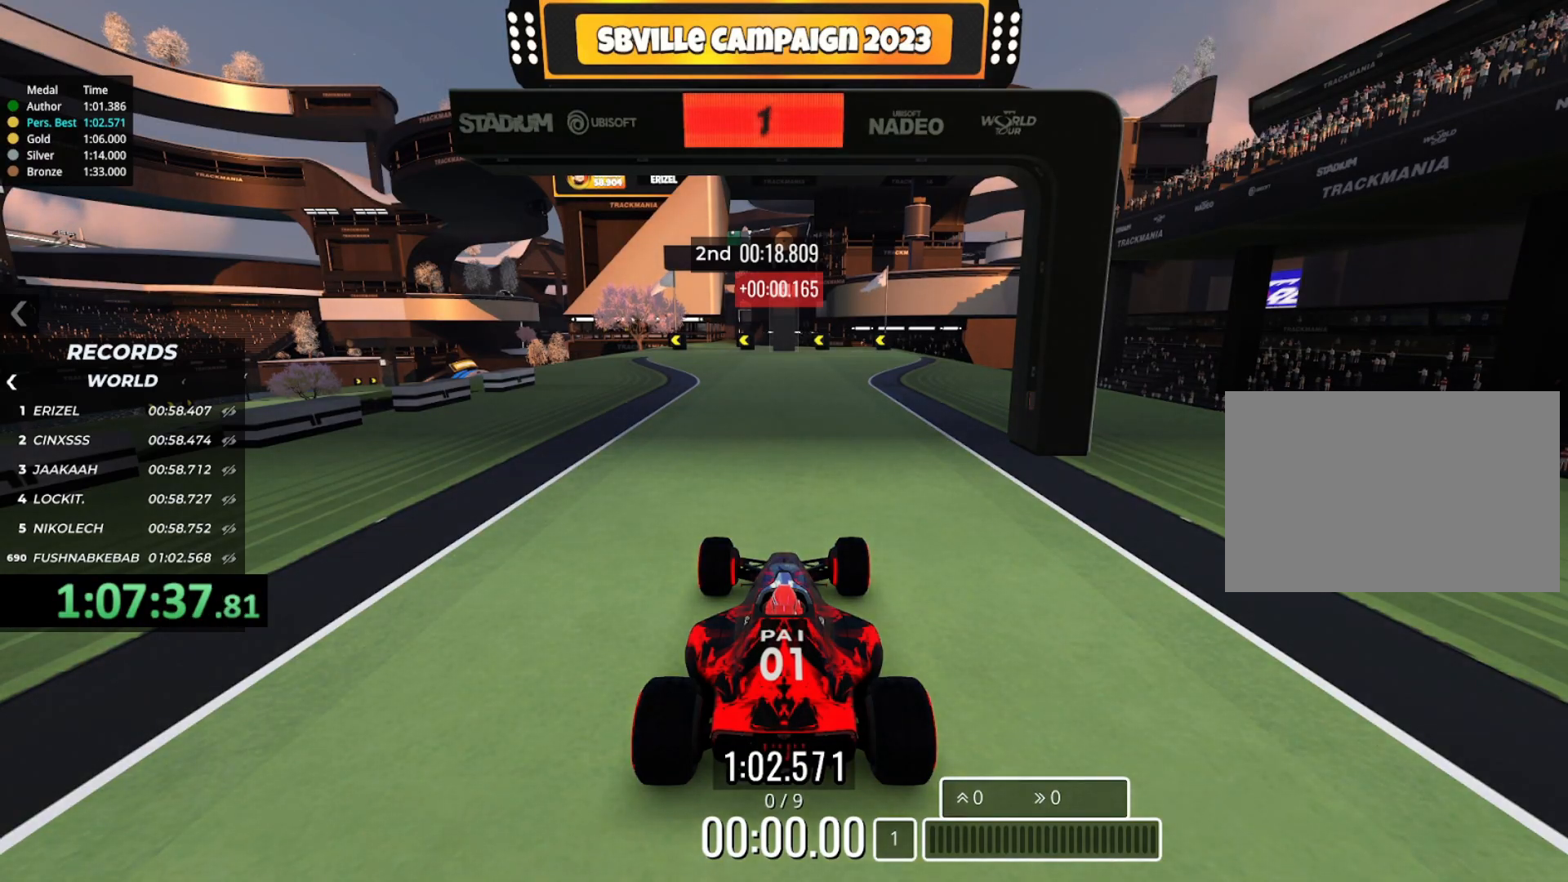
{"keys": ["up"], "events": [[50, "up", "down"]]}
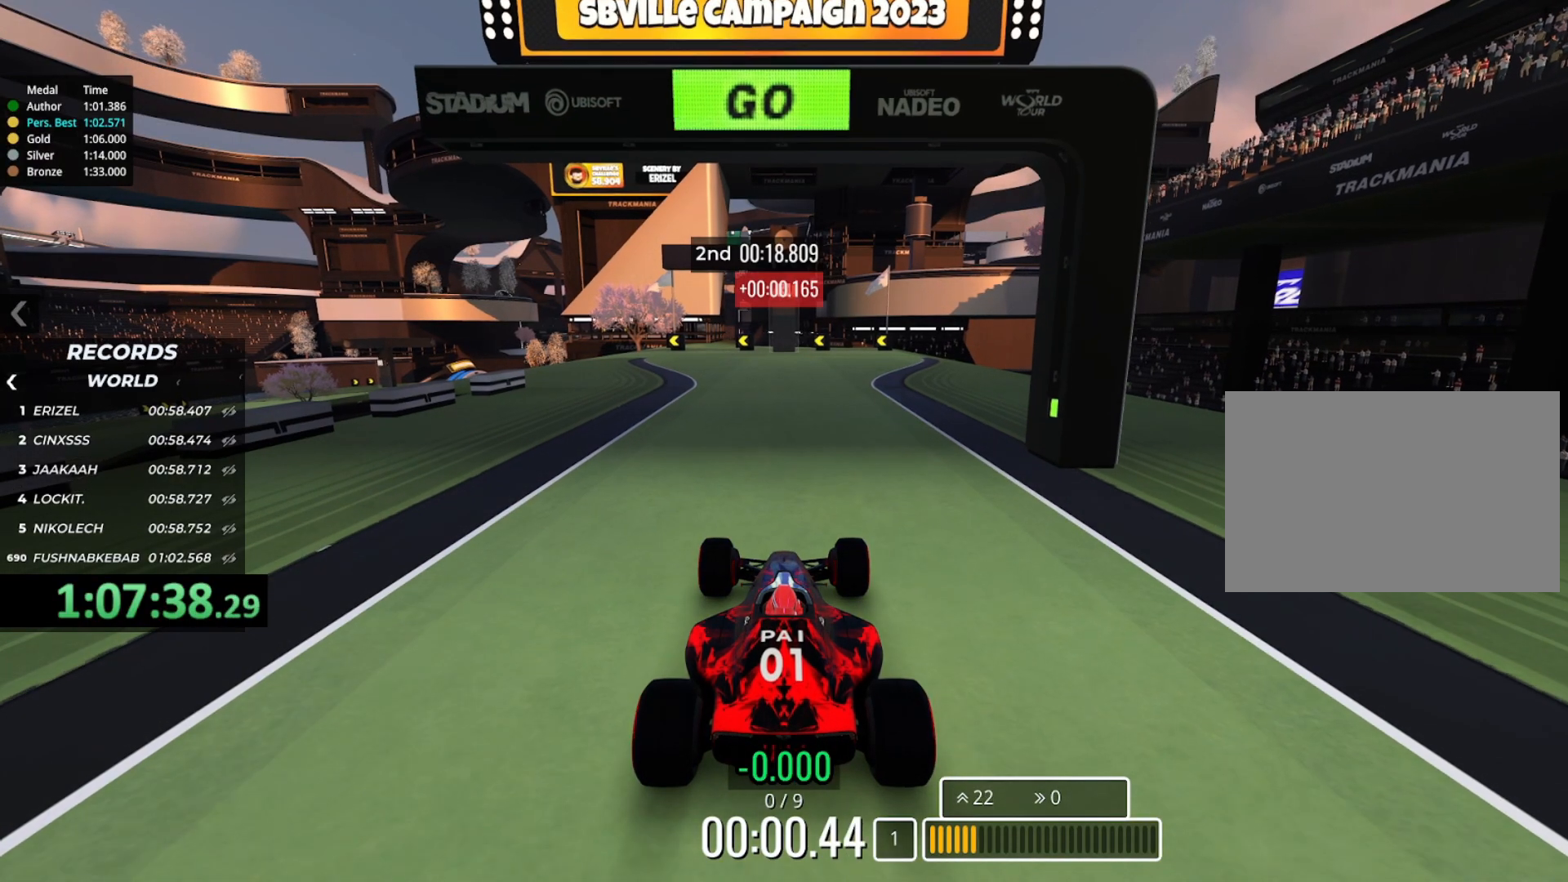
{"keys": ["up"], "events": []}
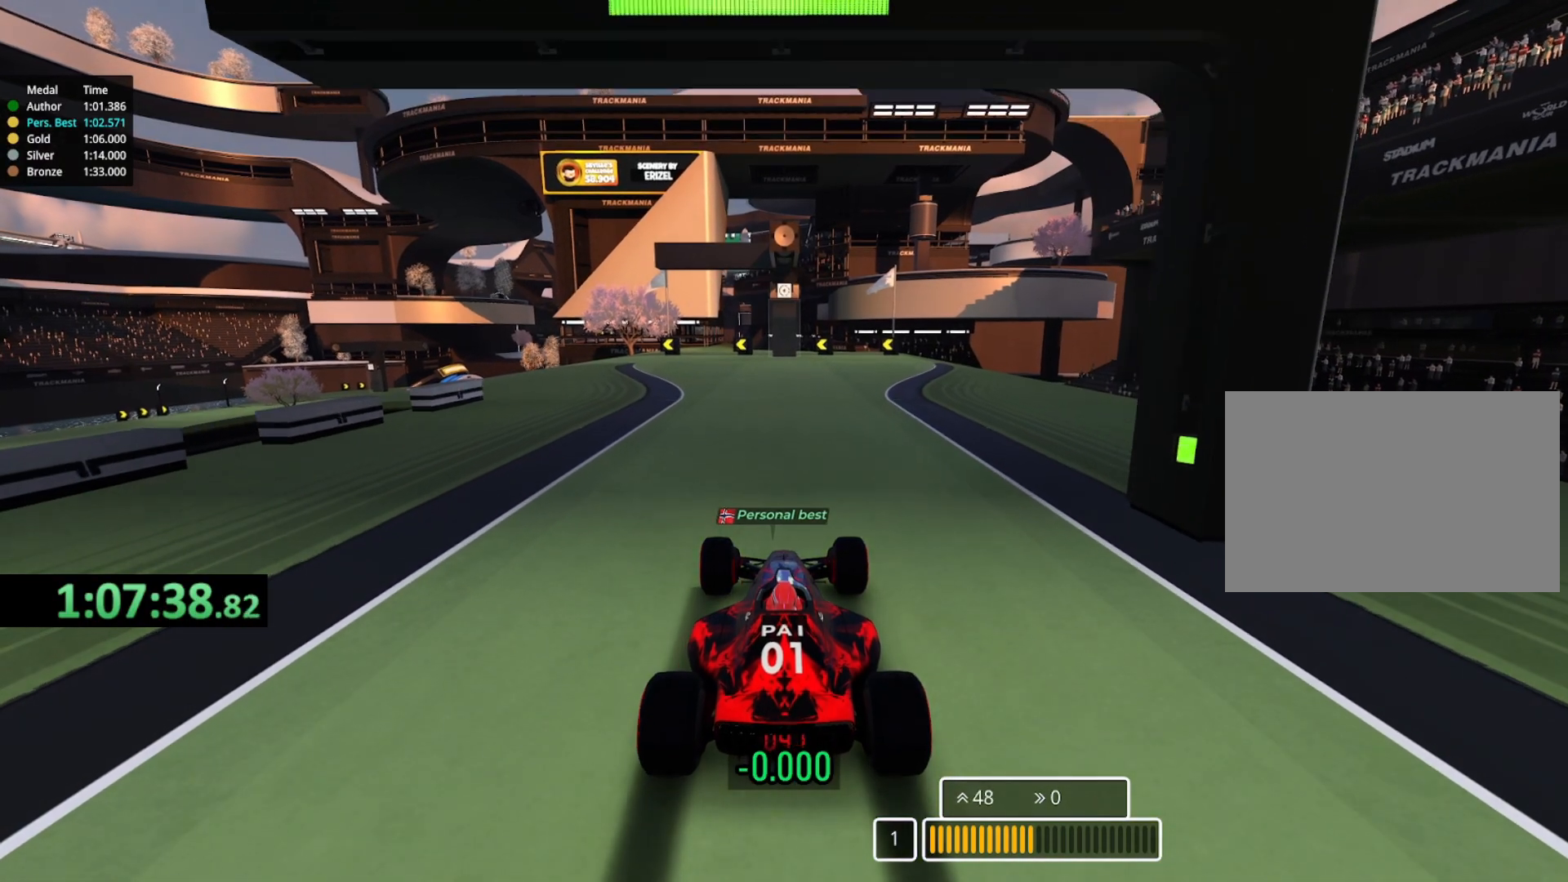
{"keys": ["up"], "events": []}
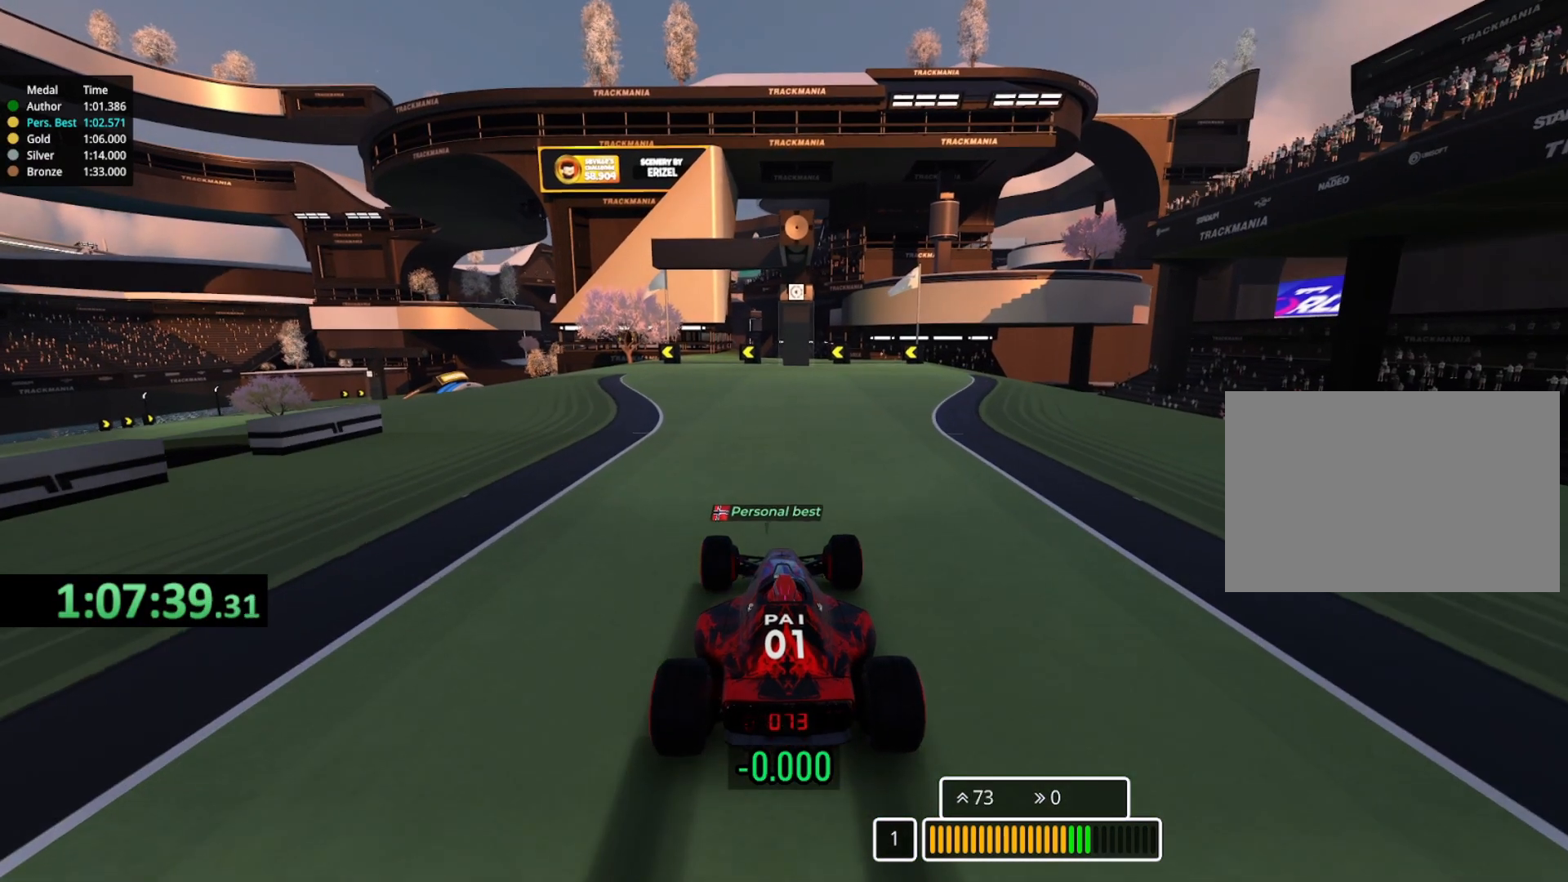
{"keys": ["left", "up"], "events": [[400, "left", "down"]]}
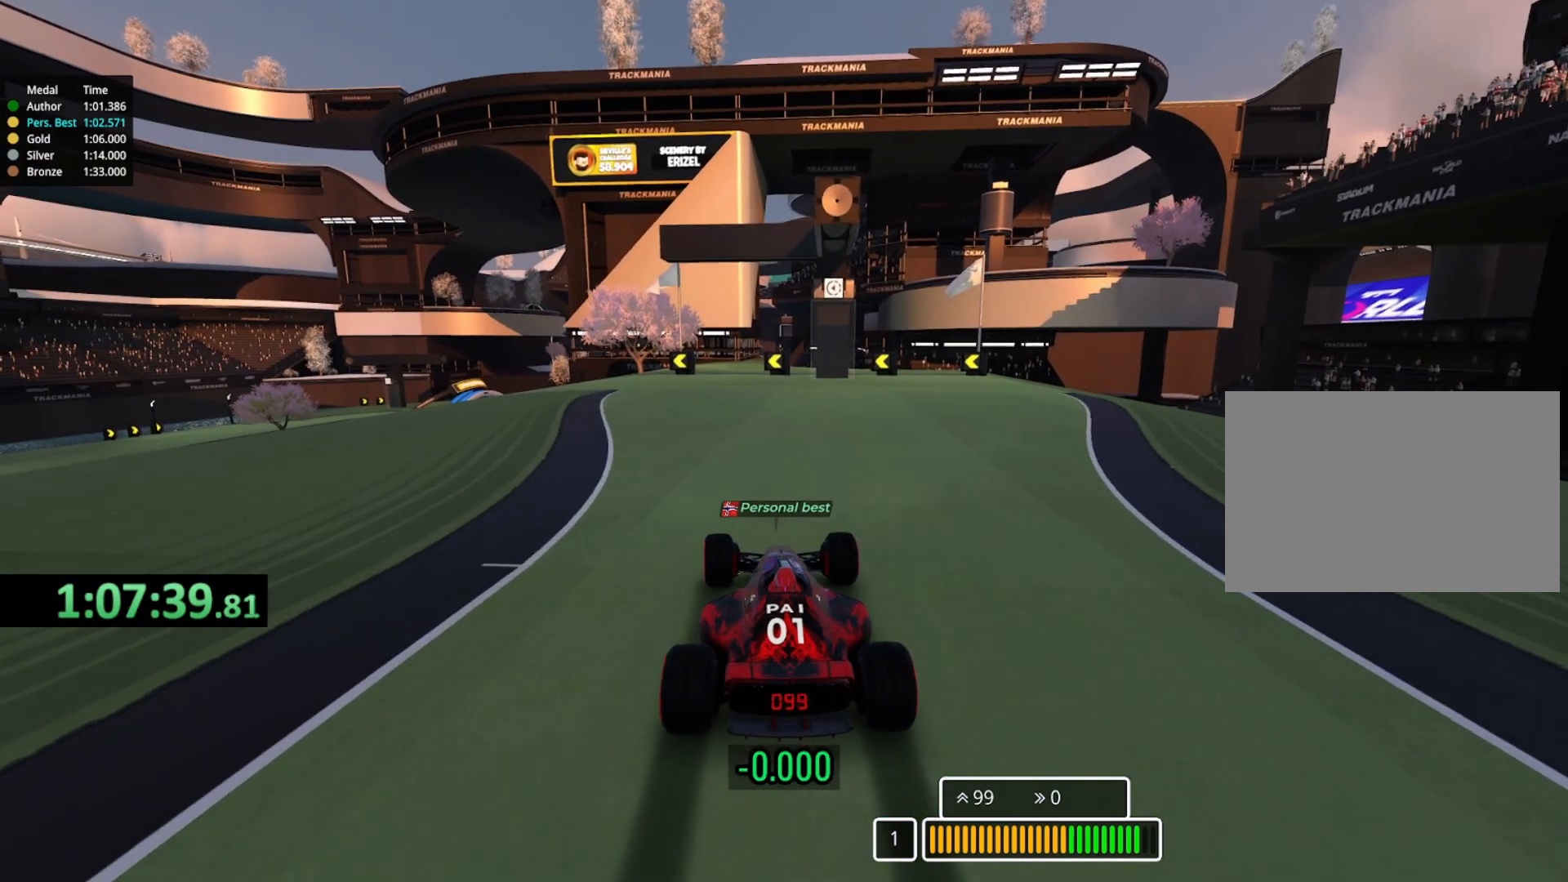
{"keys": ["left", "up"], "events": []}
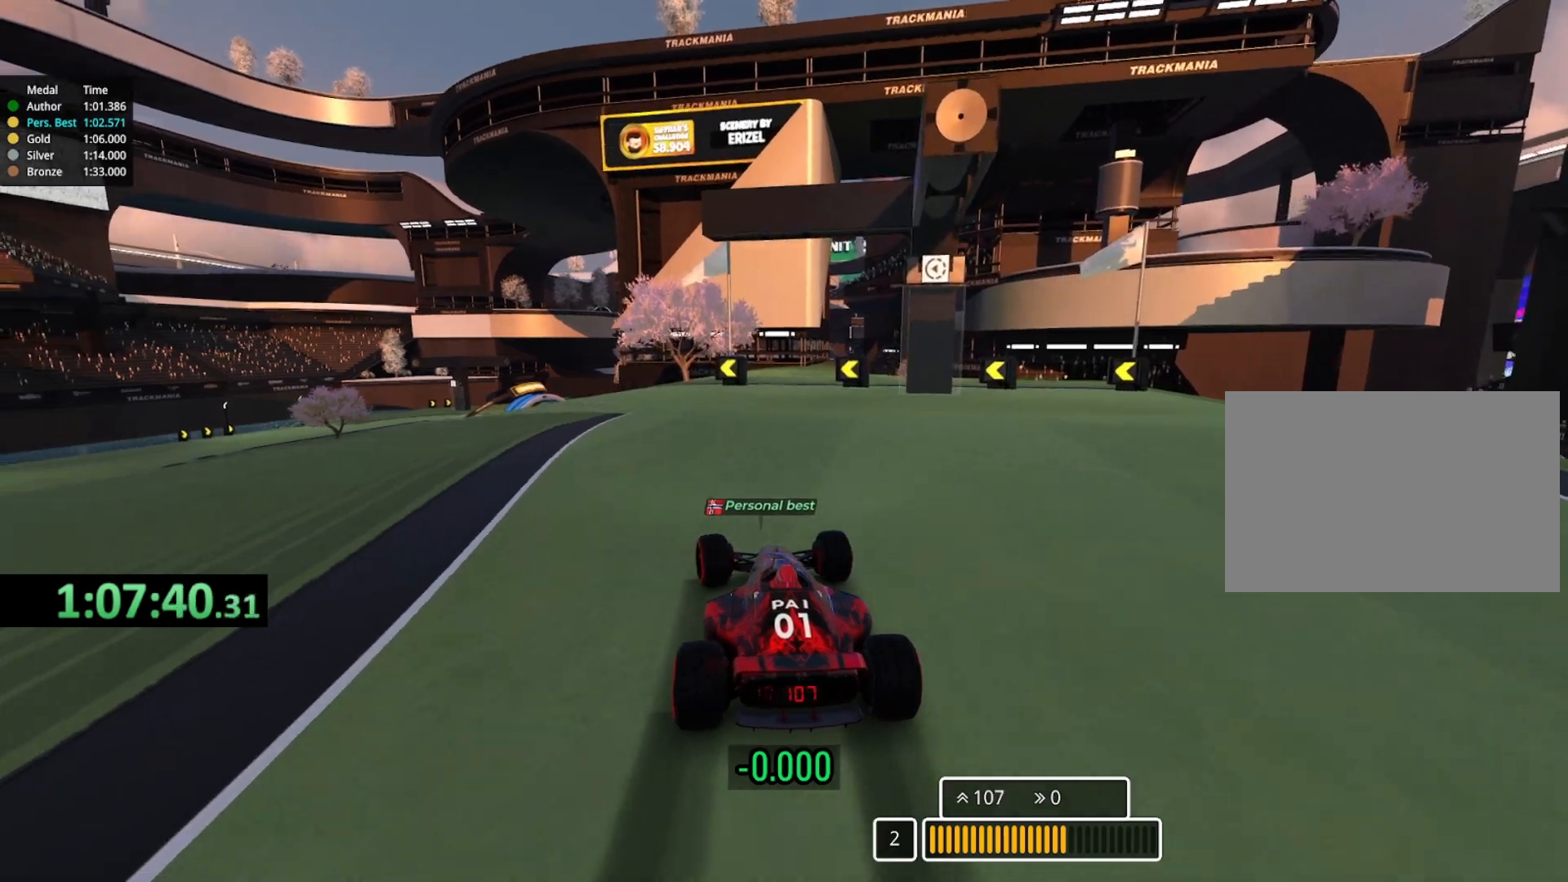
{"keys": ["left", "up"], "events": []}
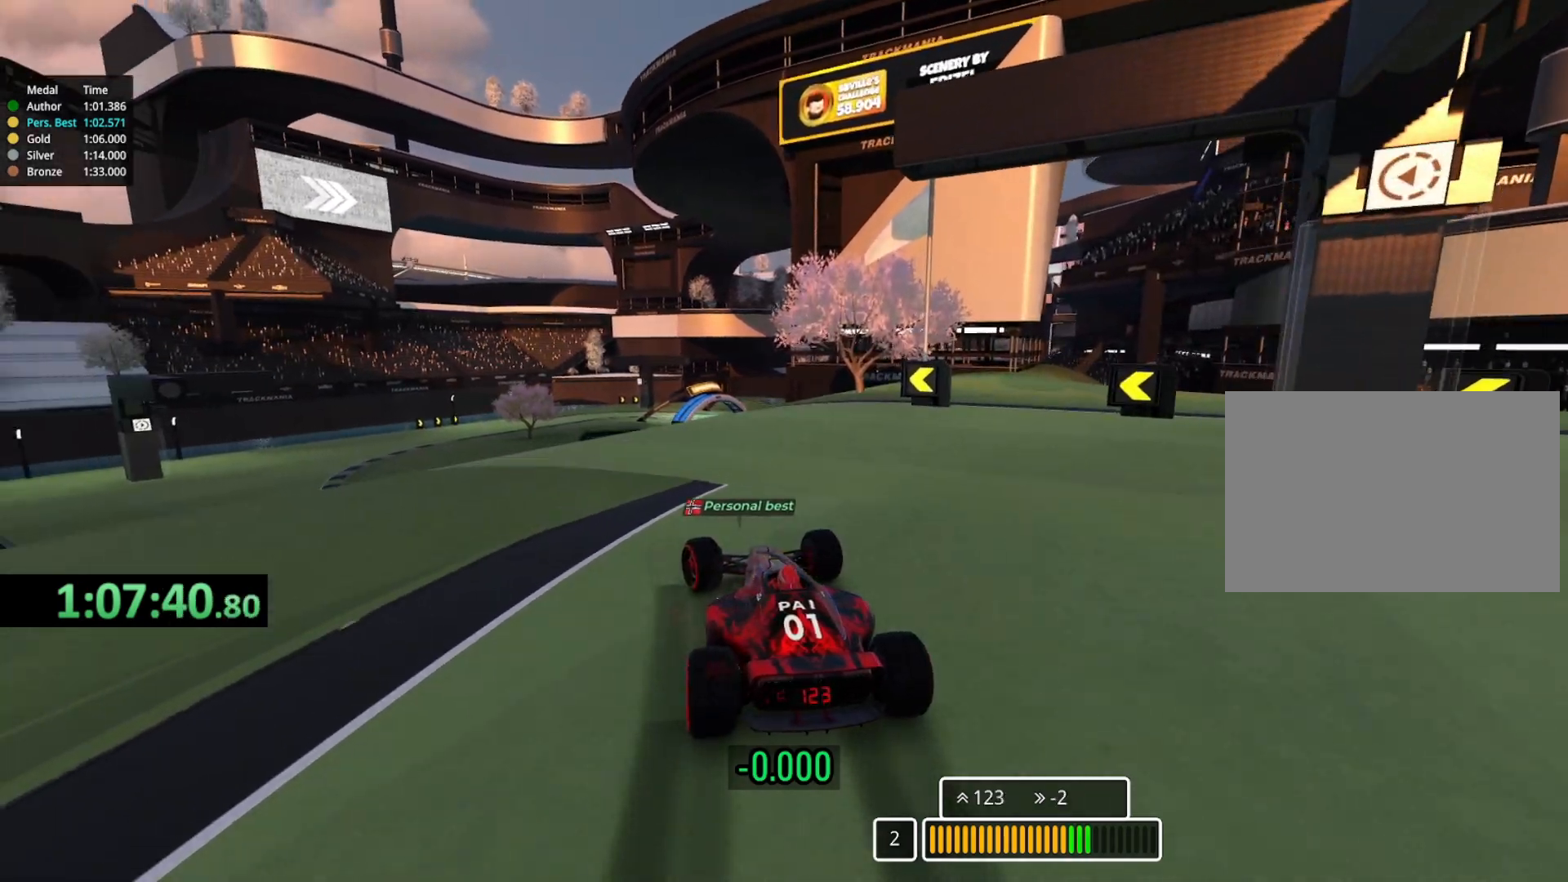
{"keys": ["up"], "events": [[217, "left", "up"]]}
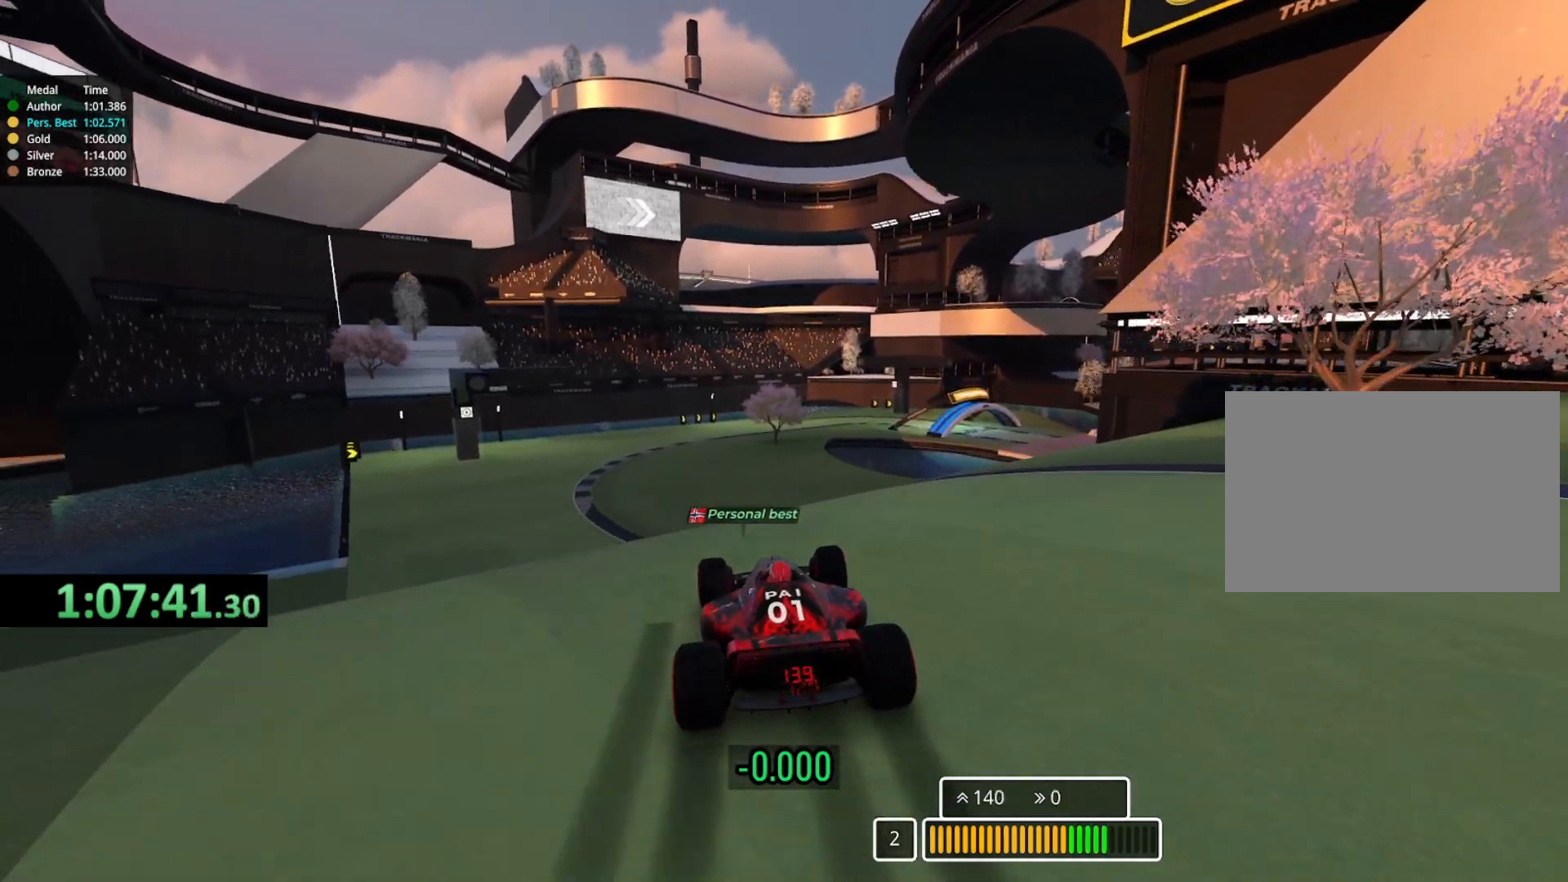
{"keys": ["left", "up"], "events": [[67, "left", "down"]]}
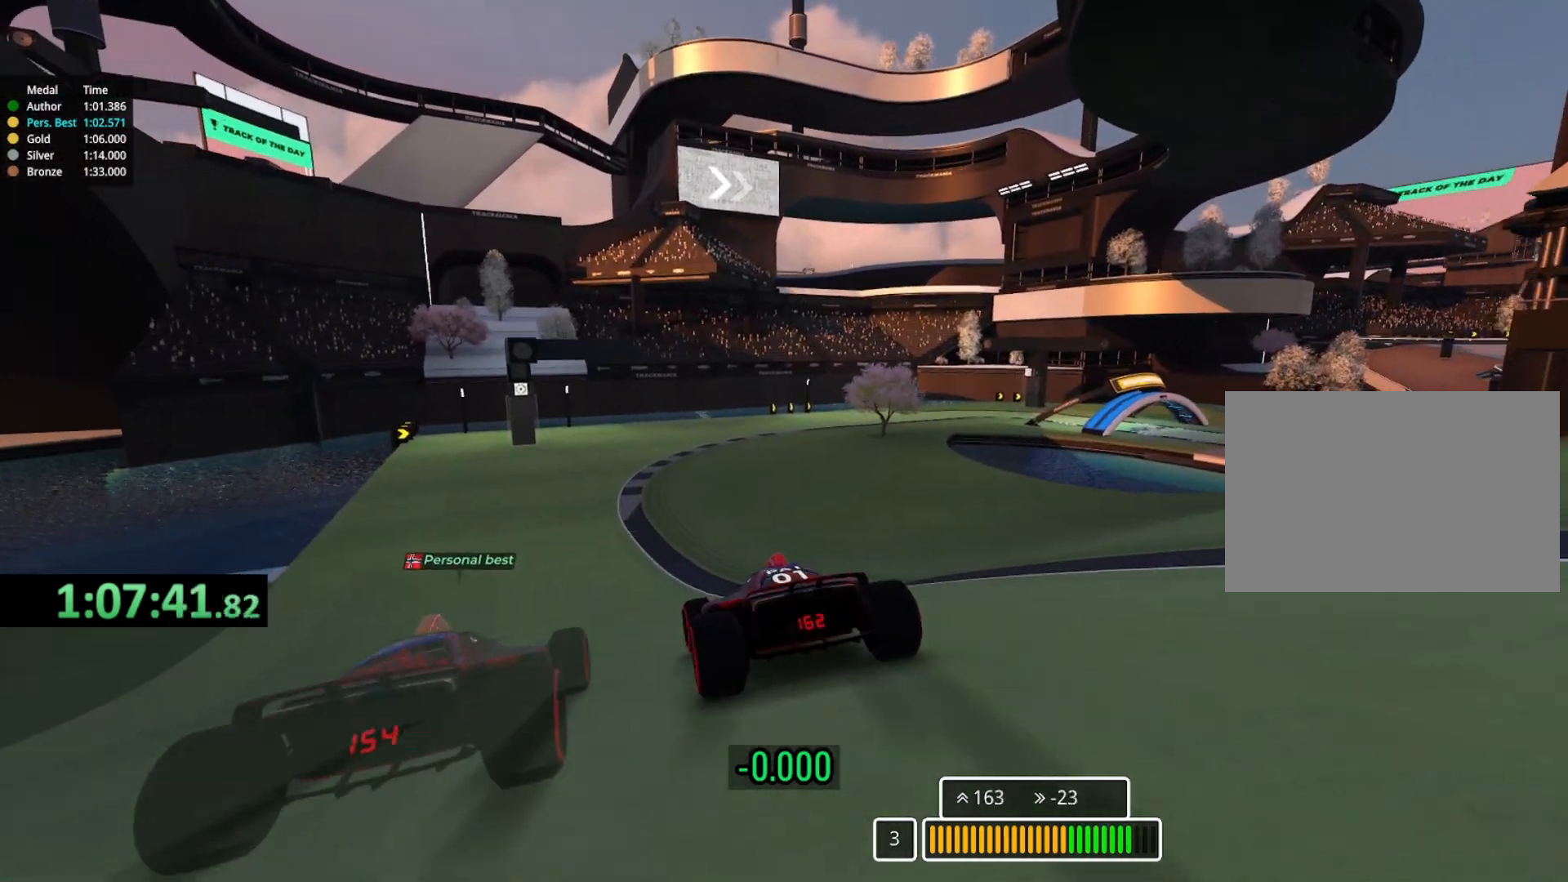
{"keys": ["right", "up"], "events": [[200, "left", "up"], [467, "right", "down"]]}
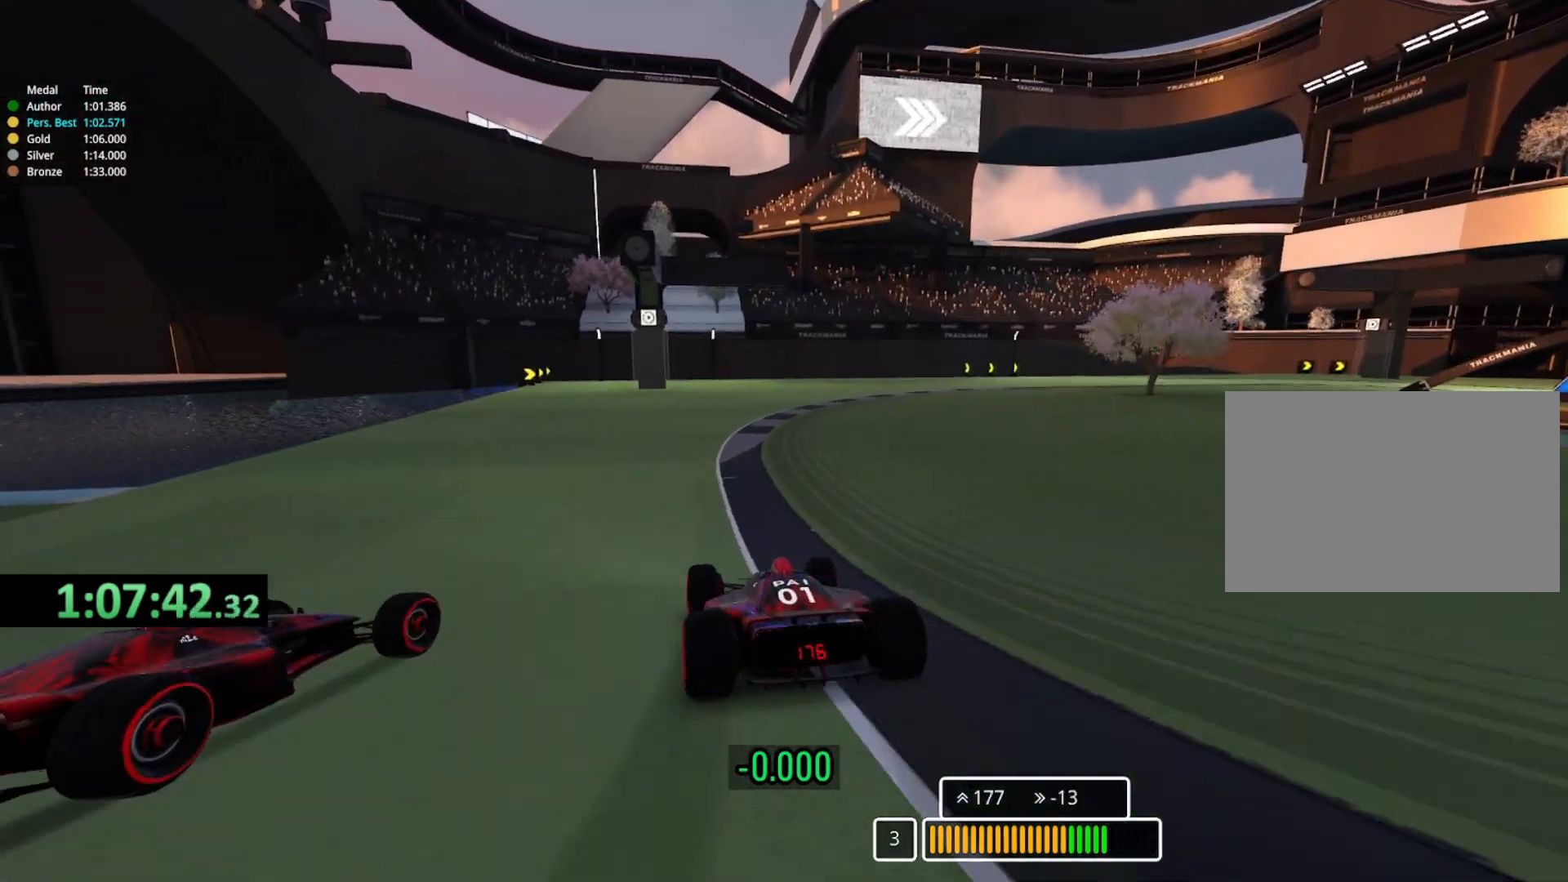
{"keys": ["right", "up"], "events": []}
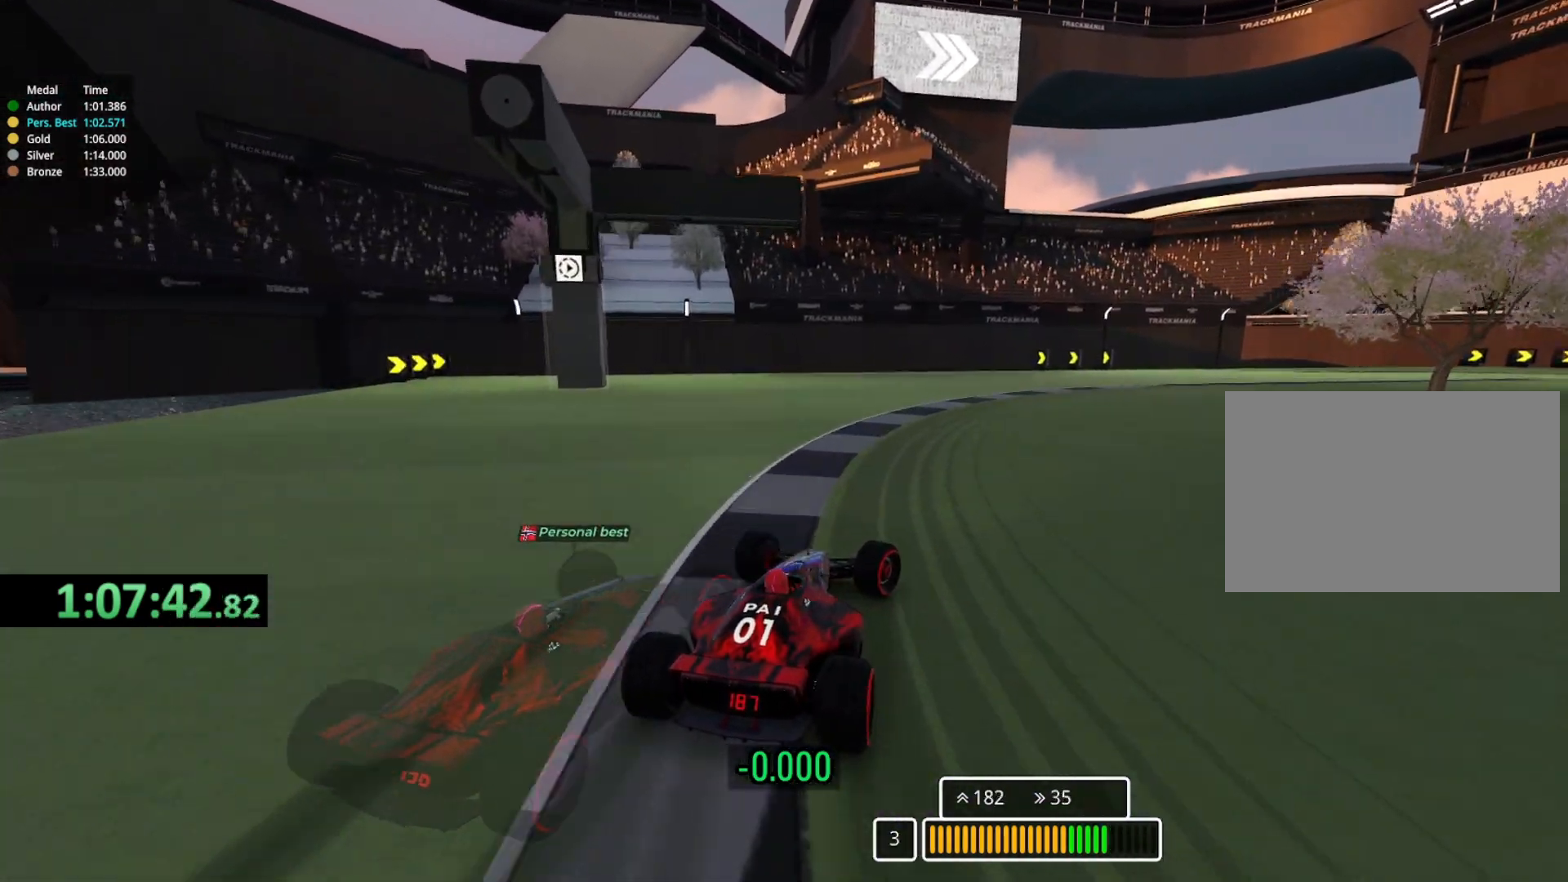
{"keys": [], "events": [[183, "right", "up"], [183, "up", "up"]]}
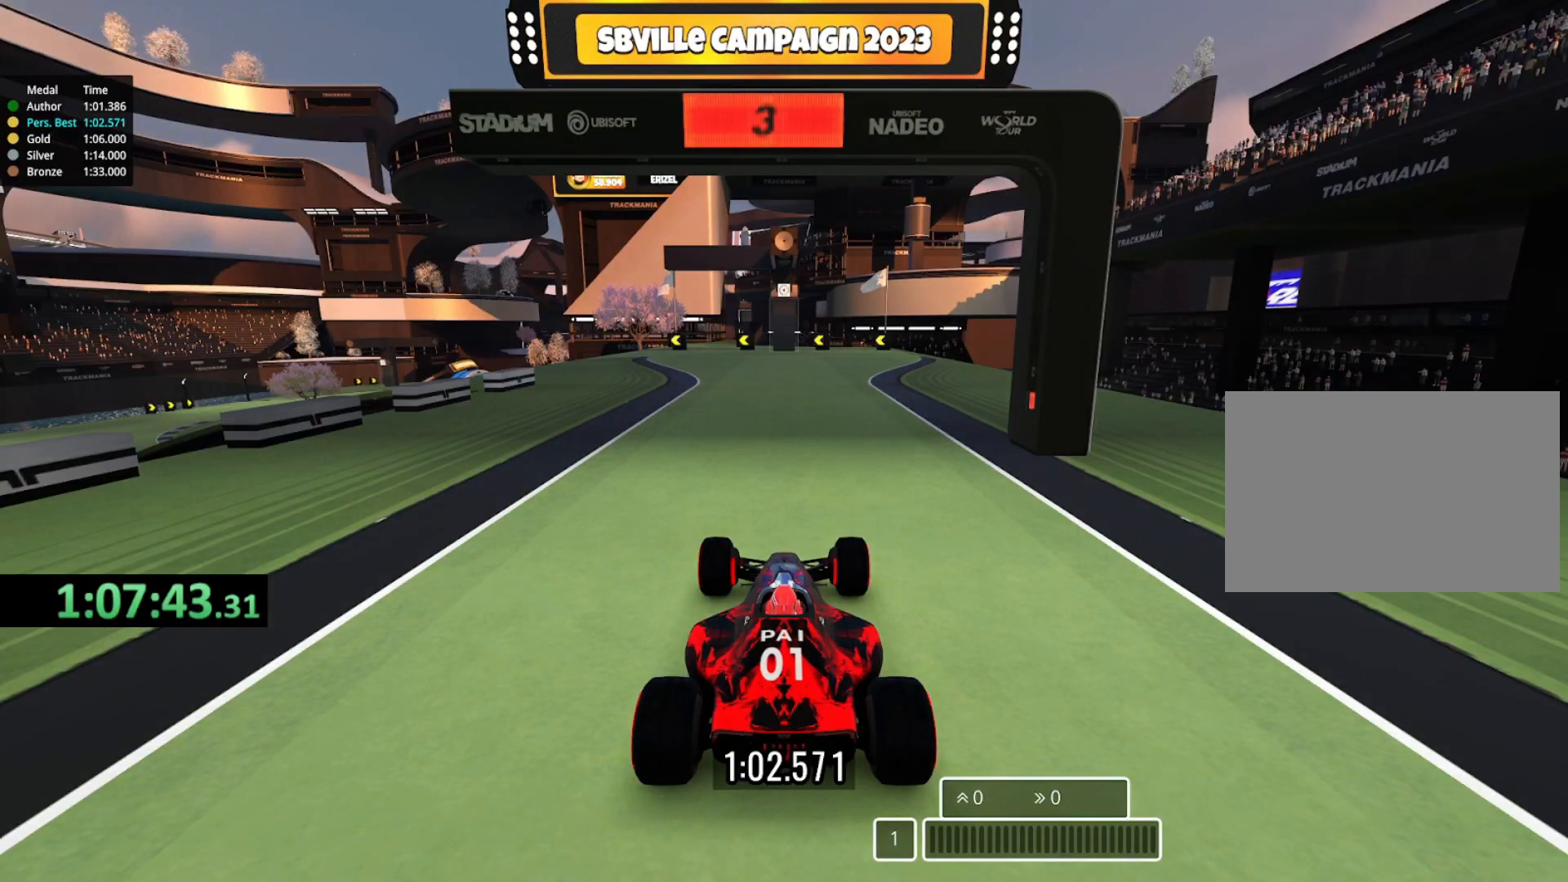
{"keys": [], "events": []}
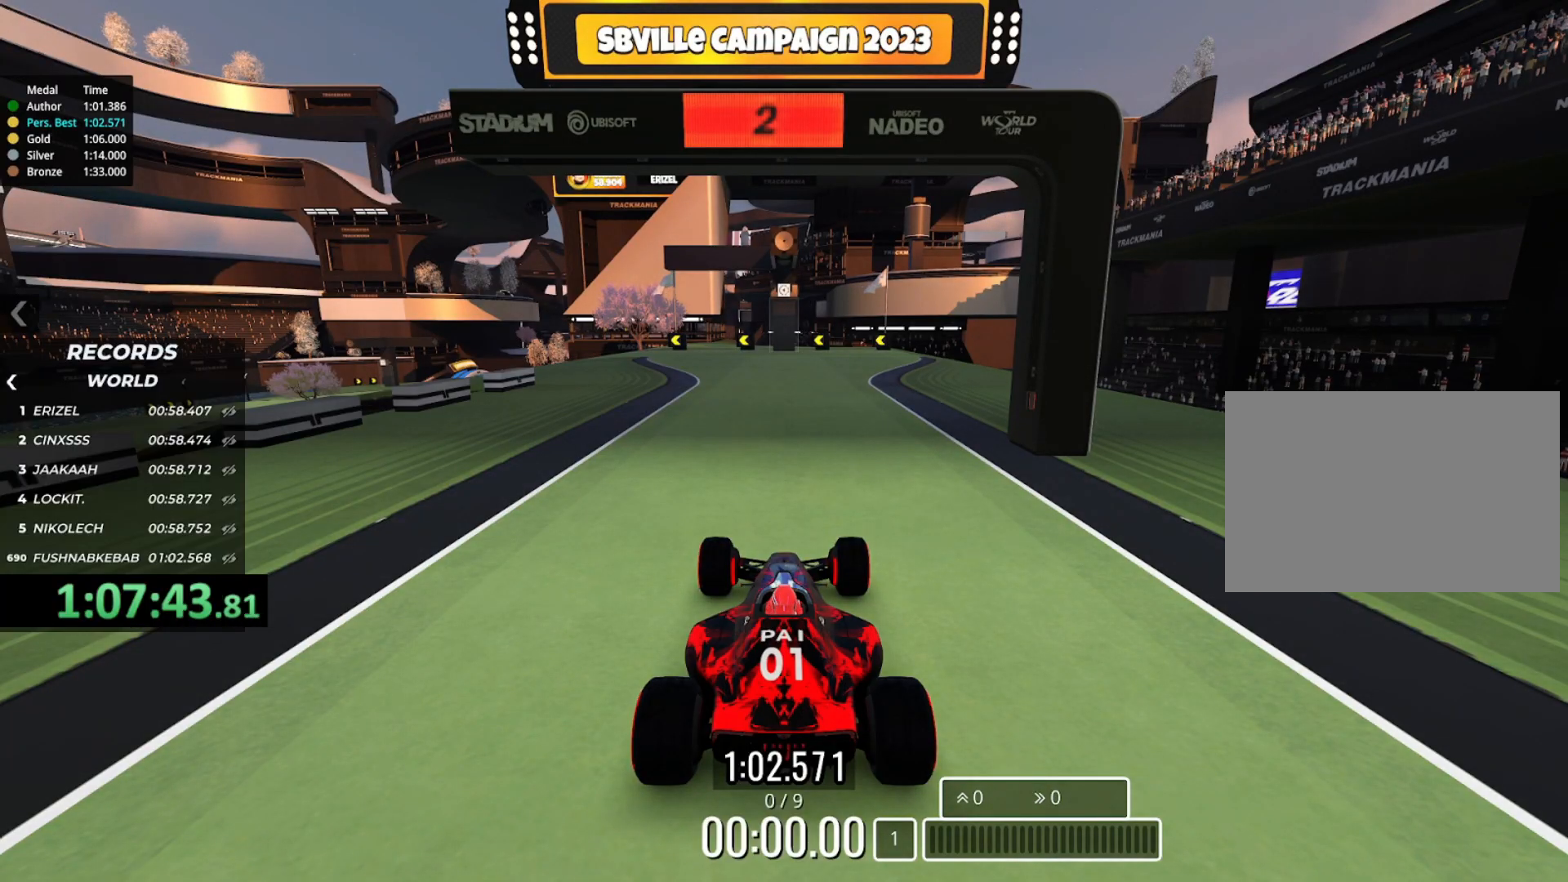
{"keys": [], "events": []}
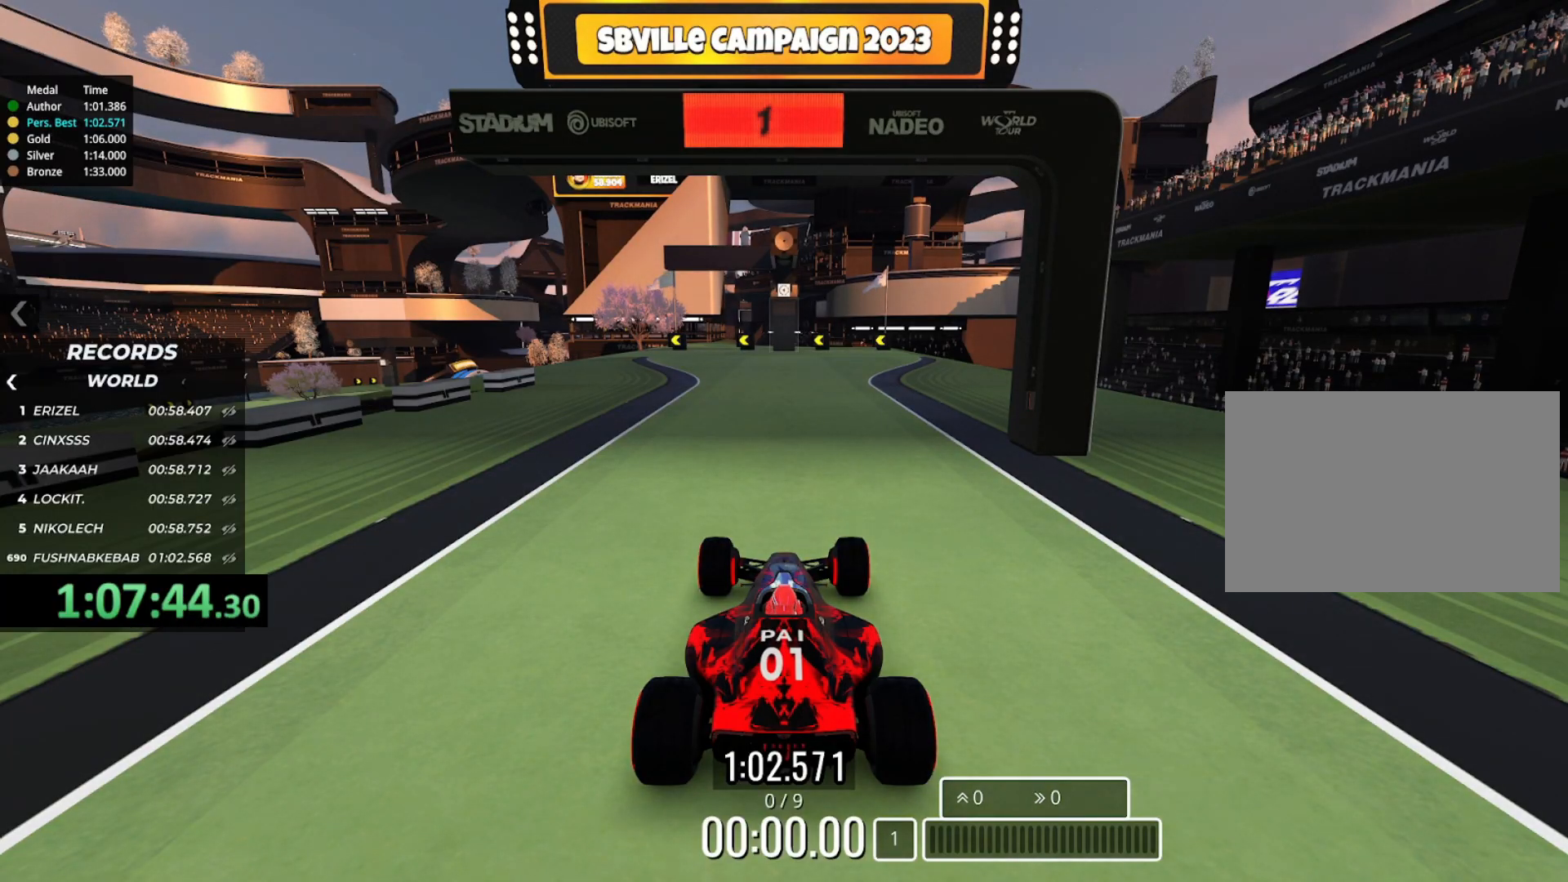
{"keys": ["up"], "events": [[267, "up", "down"]]}
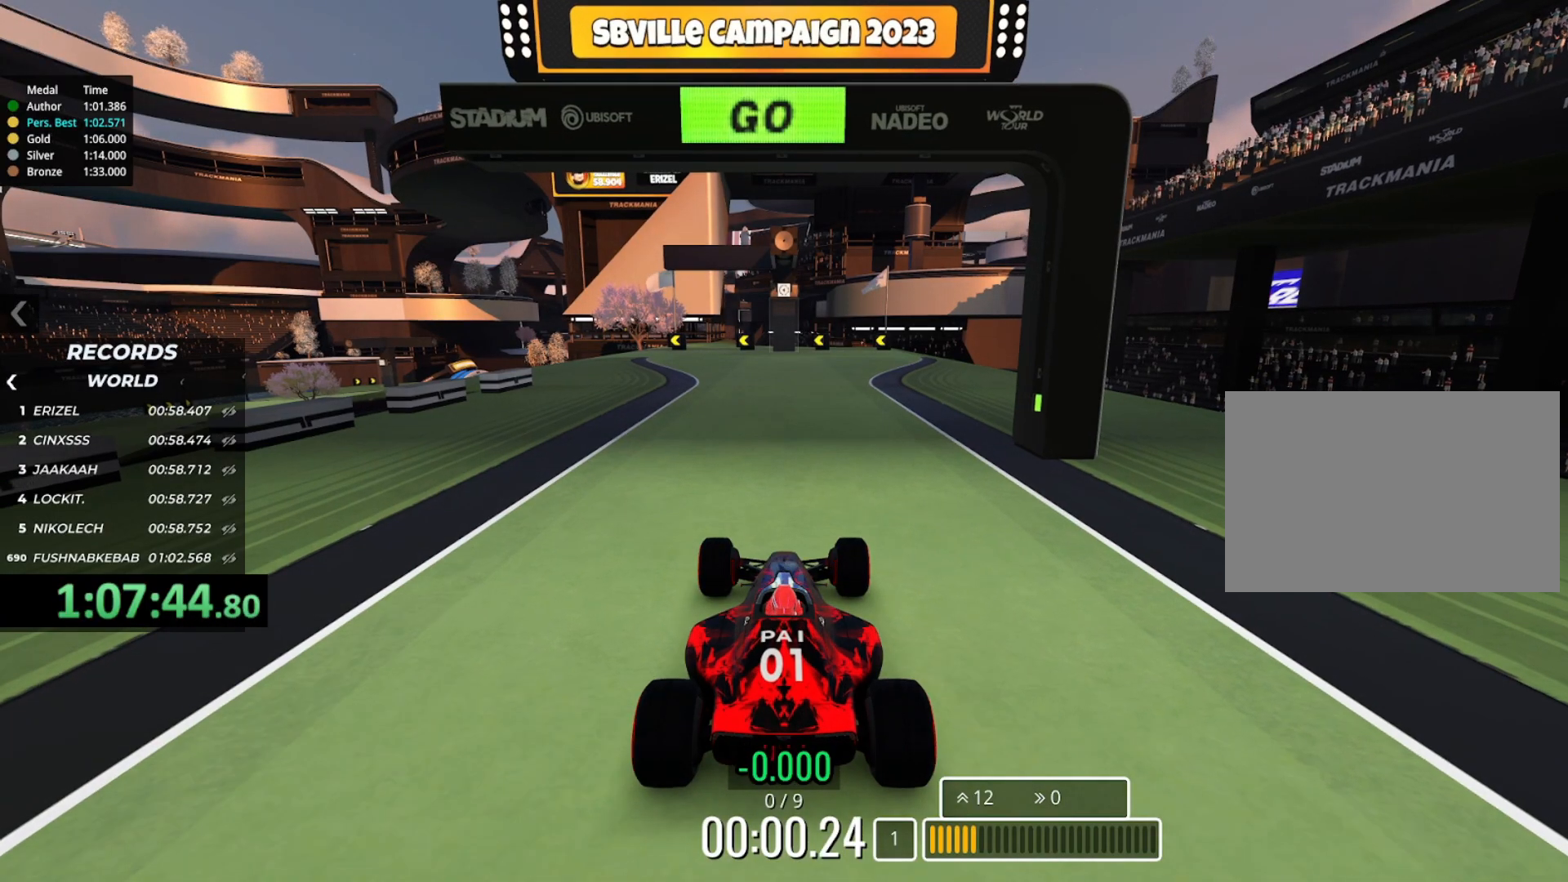
{"keys": ["up"], "events": []}
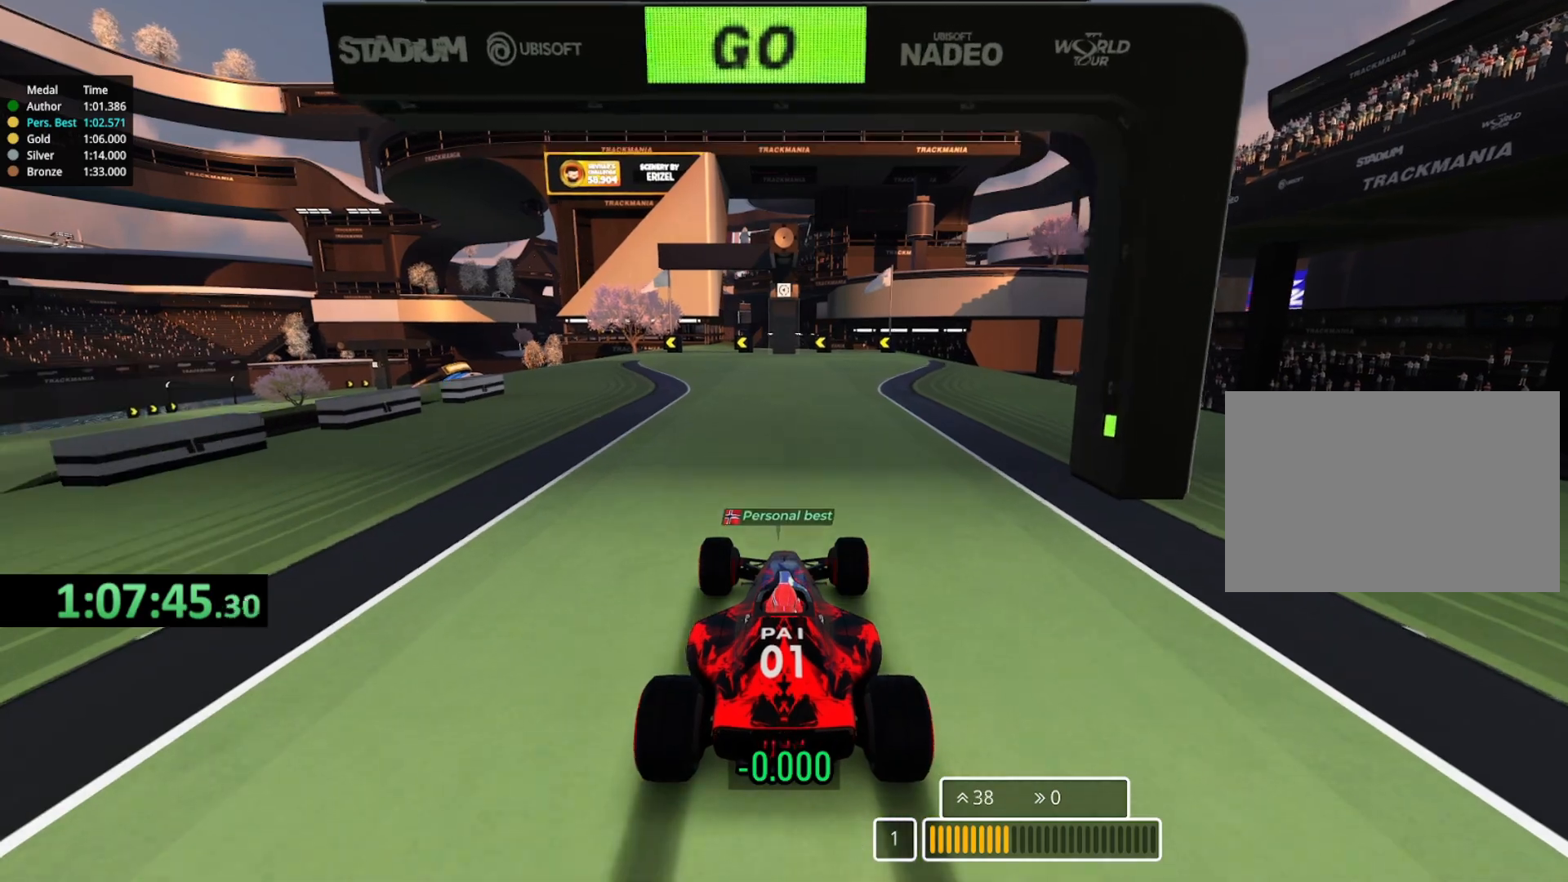
{"keys": ["up"], "events": []}
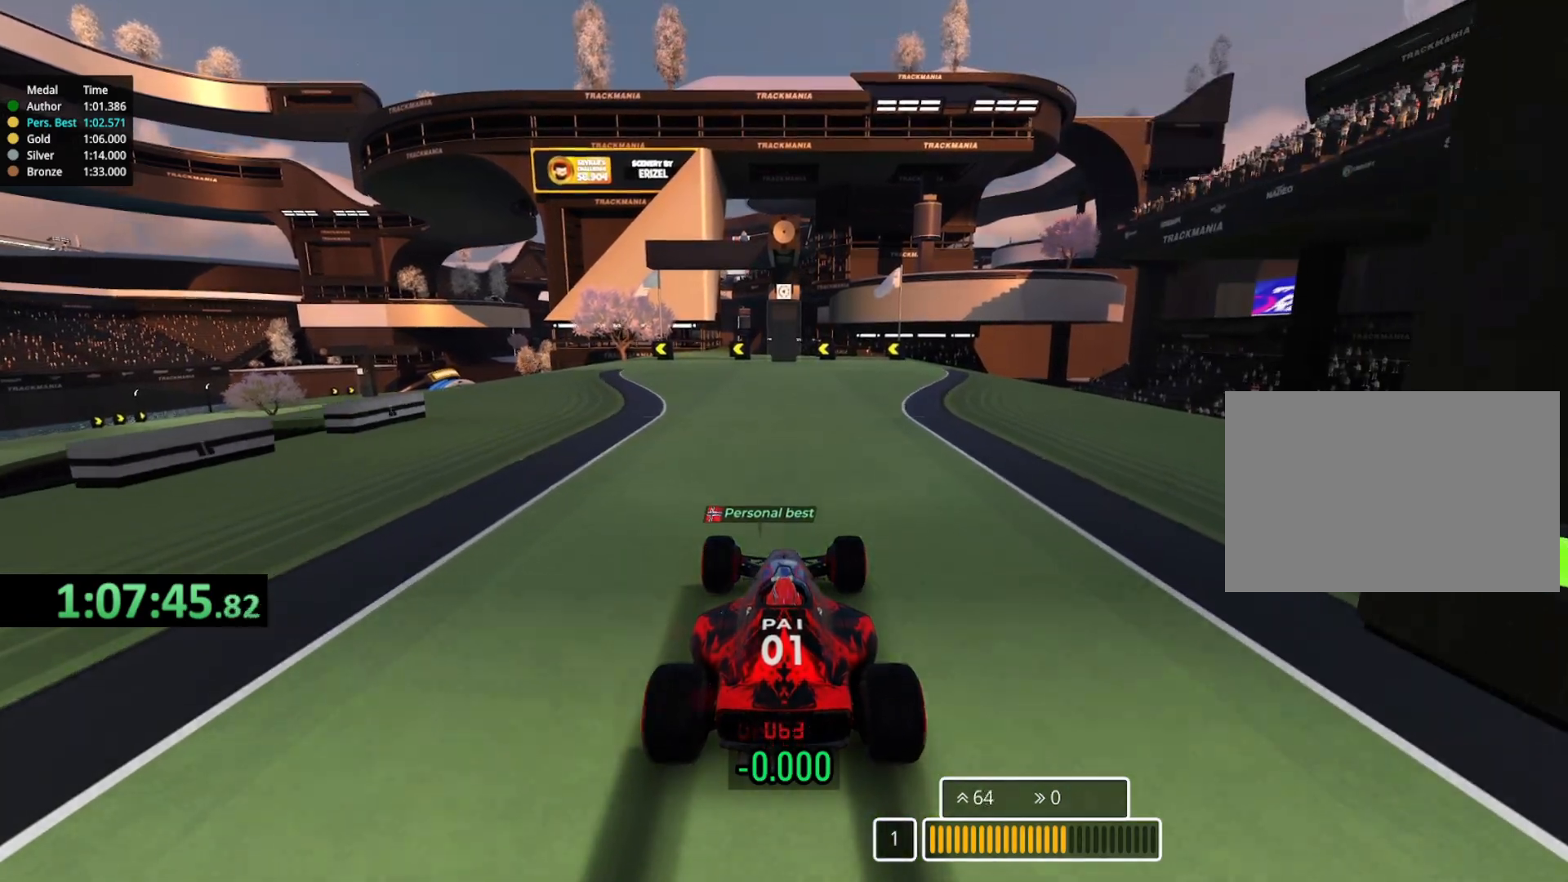
{"keys": ["left", "up"], "events": [[383, "left", "down"]]}
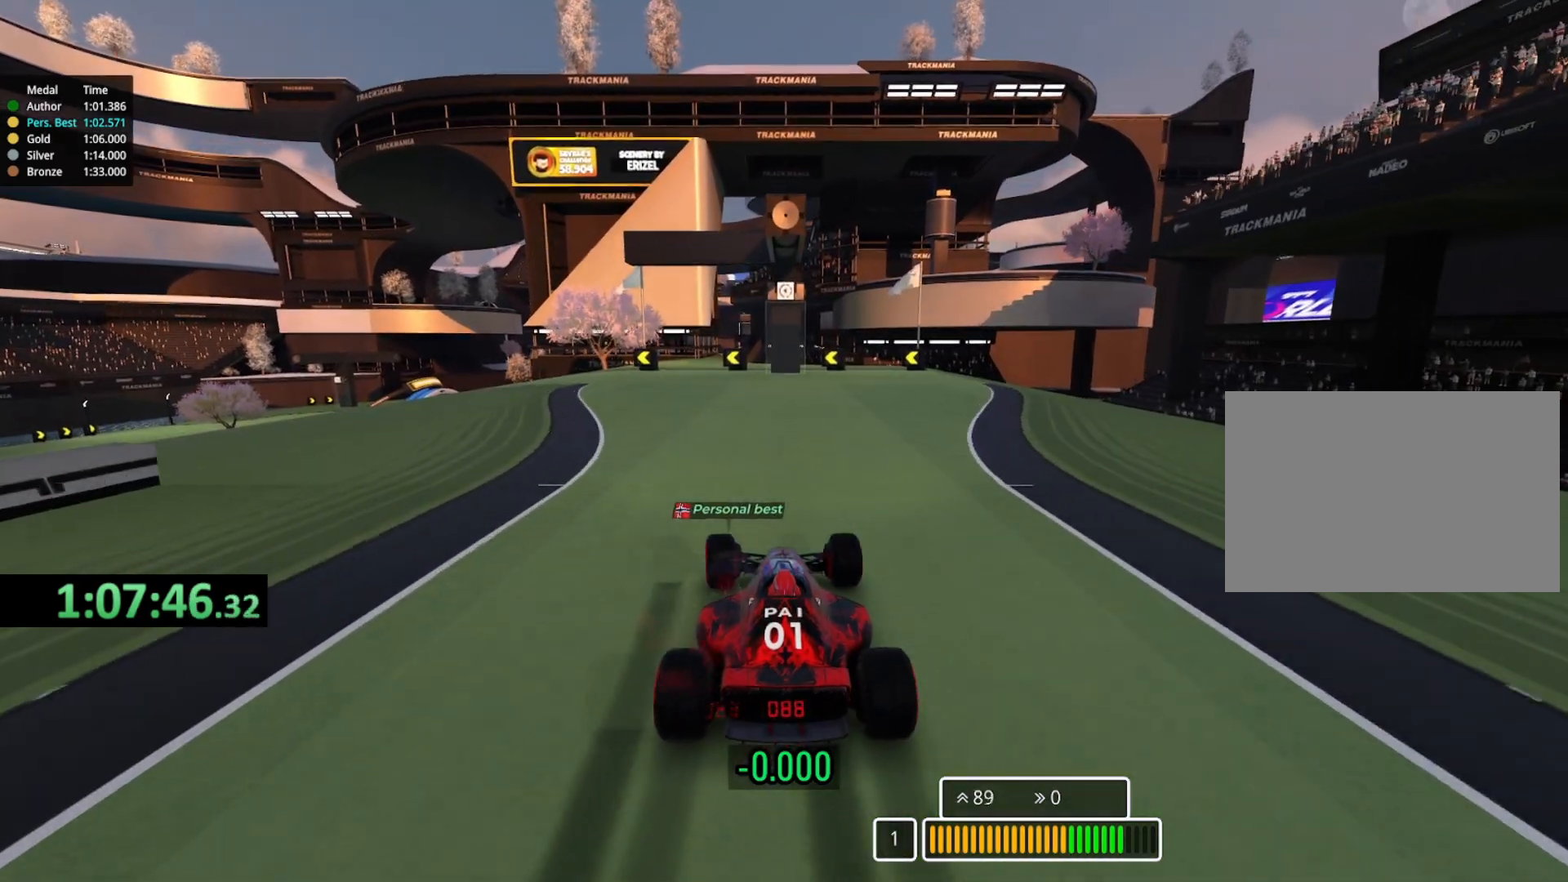
{"keys": ["left", "up"], "events": []}